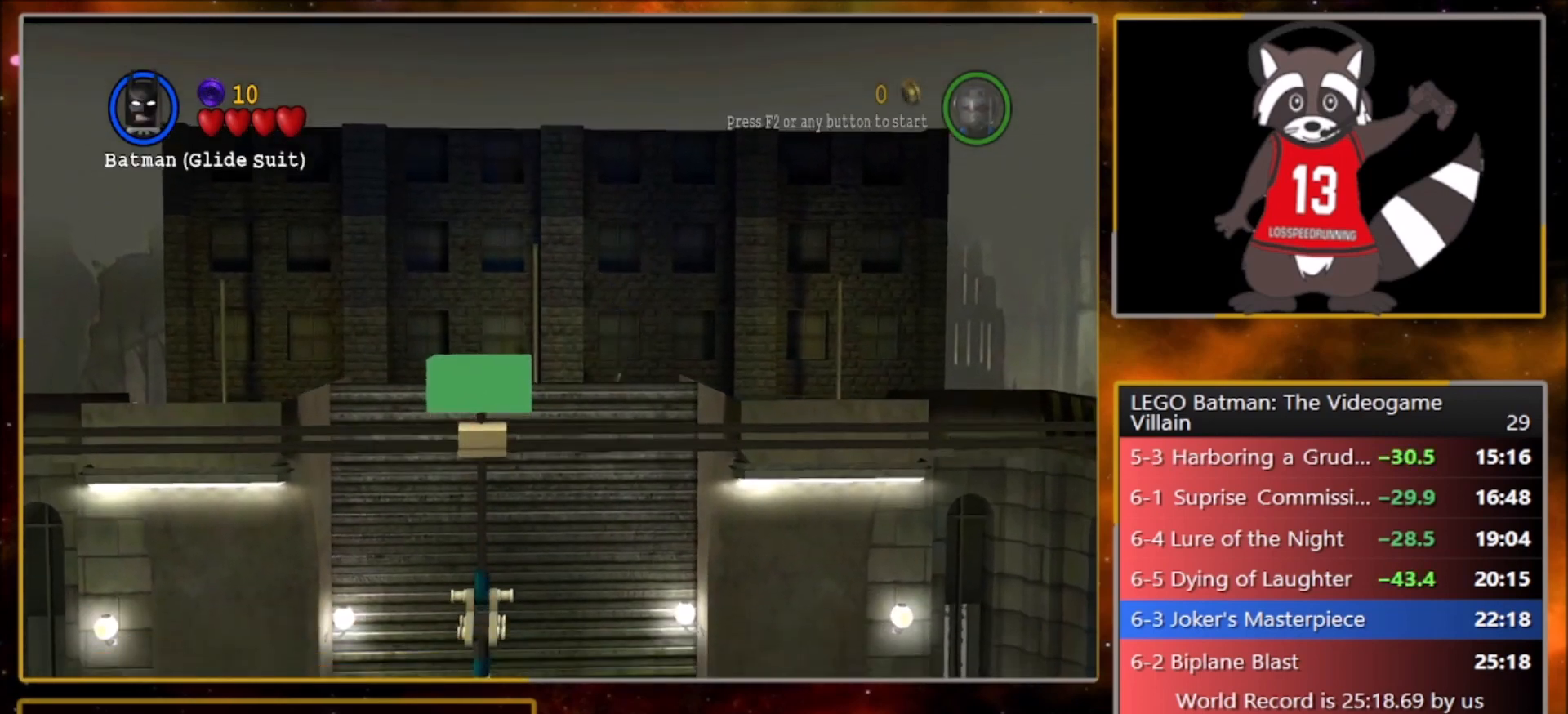
Gameplay with a controller (PlayStation layout); each line is a JSON object with the inputs held at the frame after it. "events" lists button and stick changes between this image and that frame as [ms after this image, input, new state], when the widget could be followed in between. Not read: right_stick.
{"buttons": [], "left_stick": "center", "events": [[67, "left_stick", "center"], [300, "left_stick", "down"], [500, "left_stick", "center"]]}
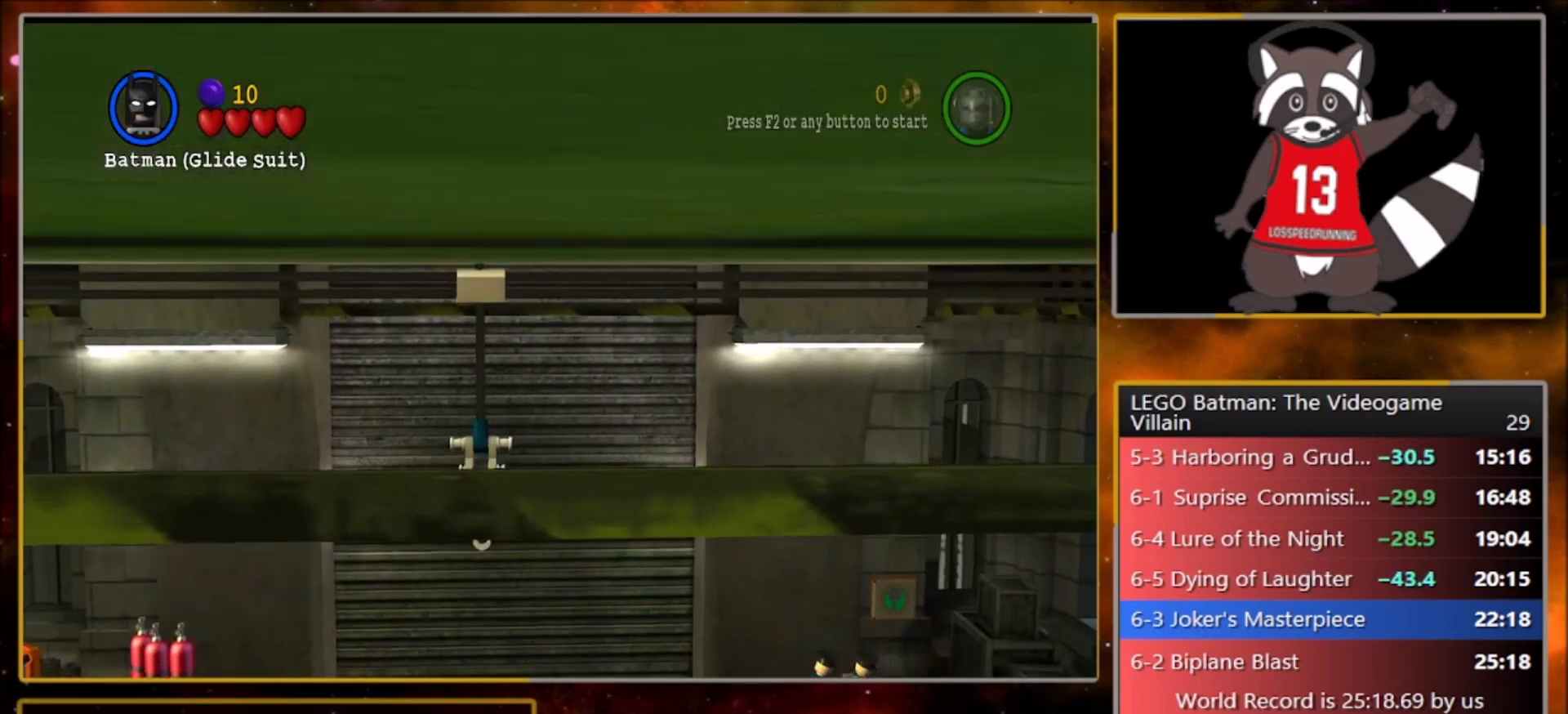
{"buttons": [], "left_stick": "down", "events": [[34, "left_stick", "up"], [468, "left_stick", "down"]]}
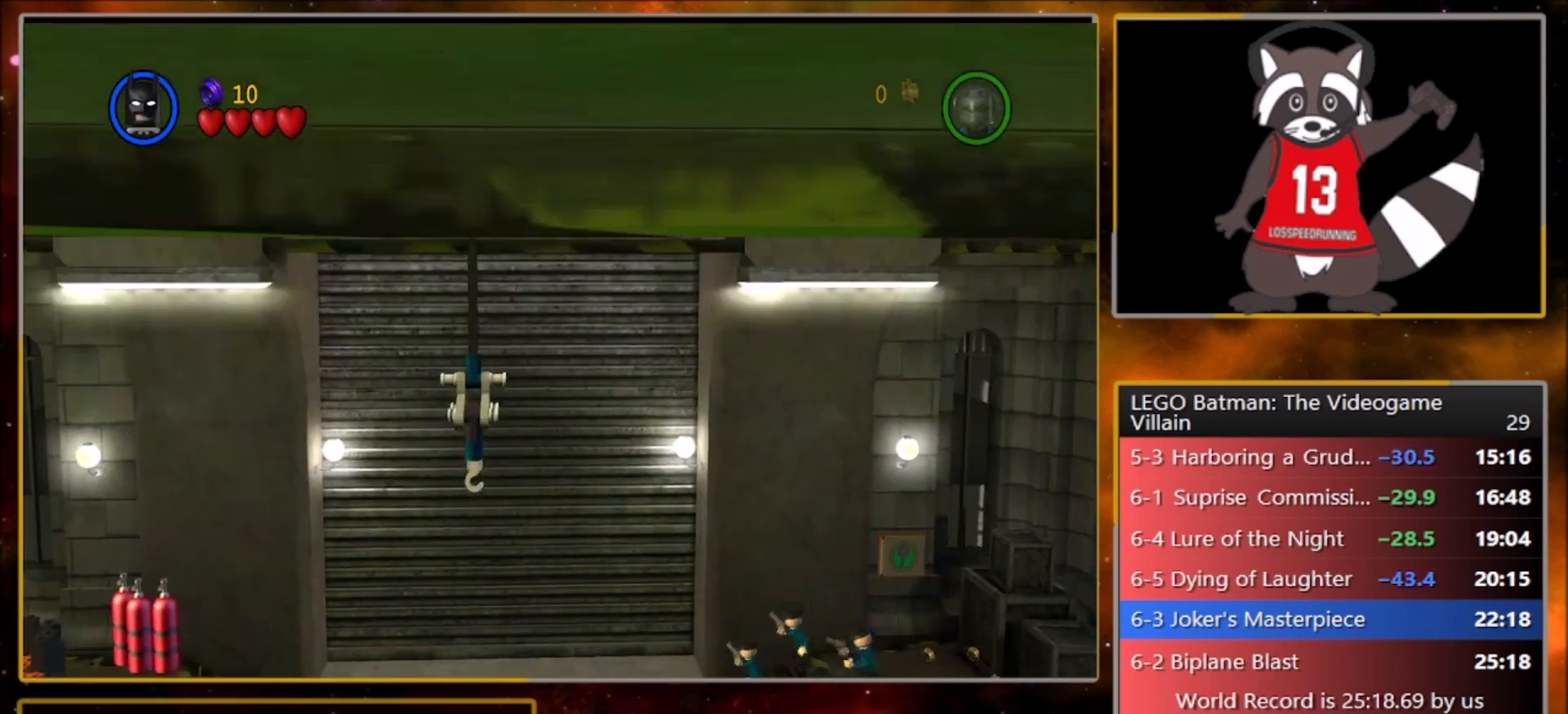
{"buttons": [], "left_stick": "up", "events": [[434, "left_stick", "center"], [500, "left_stick", "up"]]}
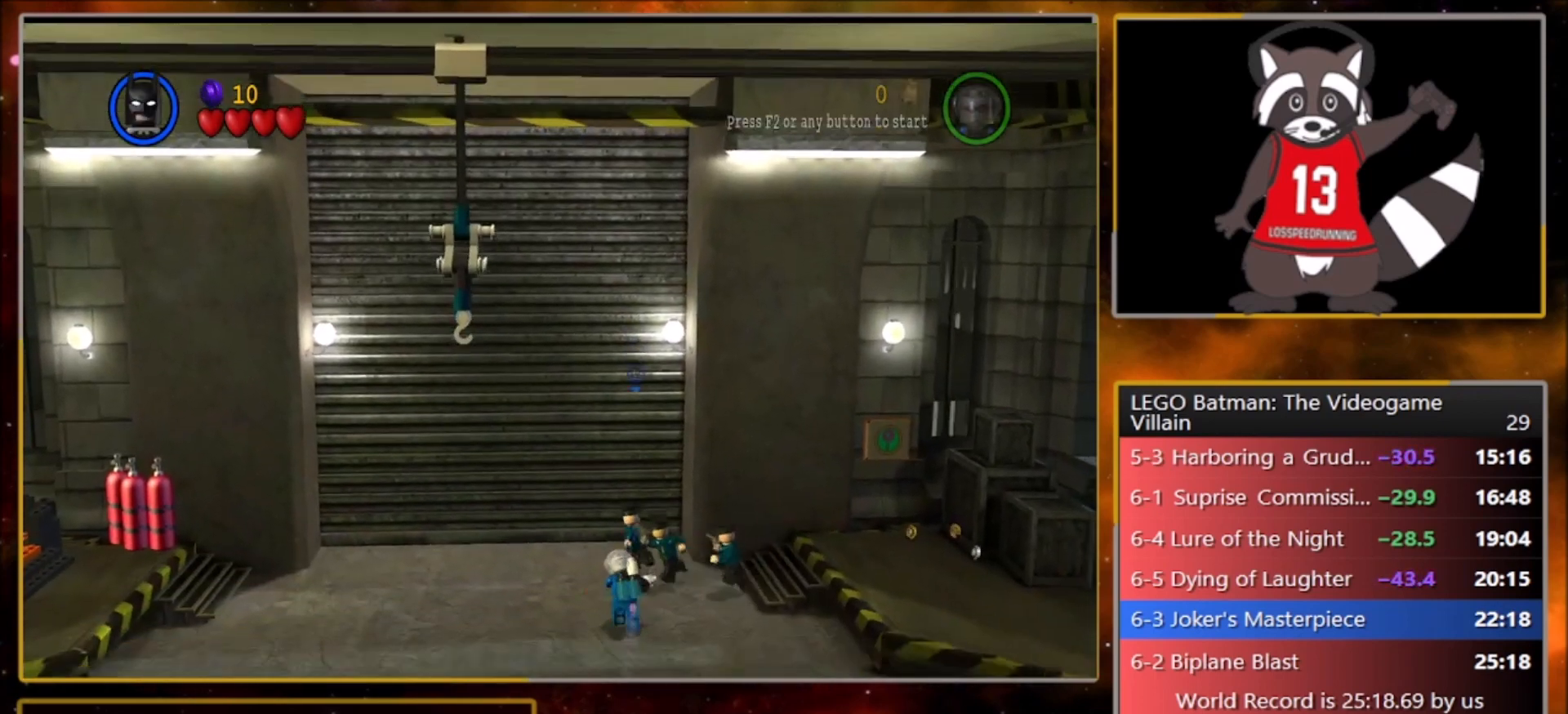
{"buttons": [], "left_stick": "up", "events": []}
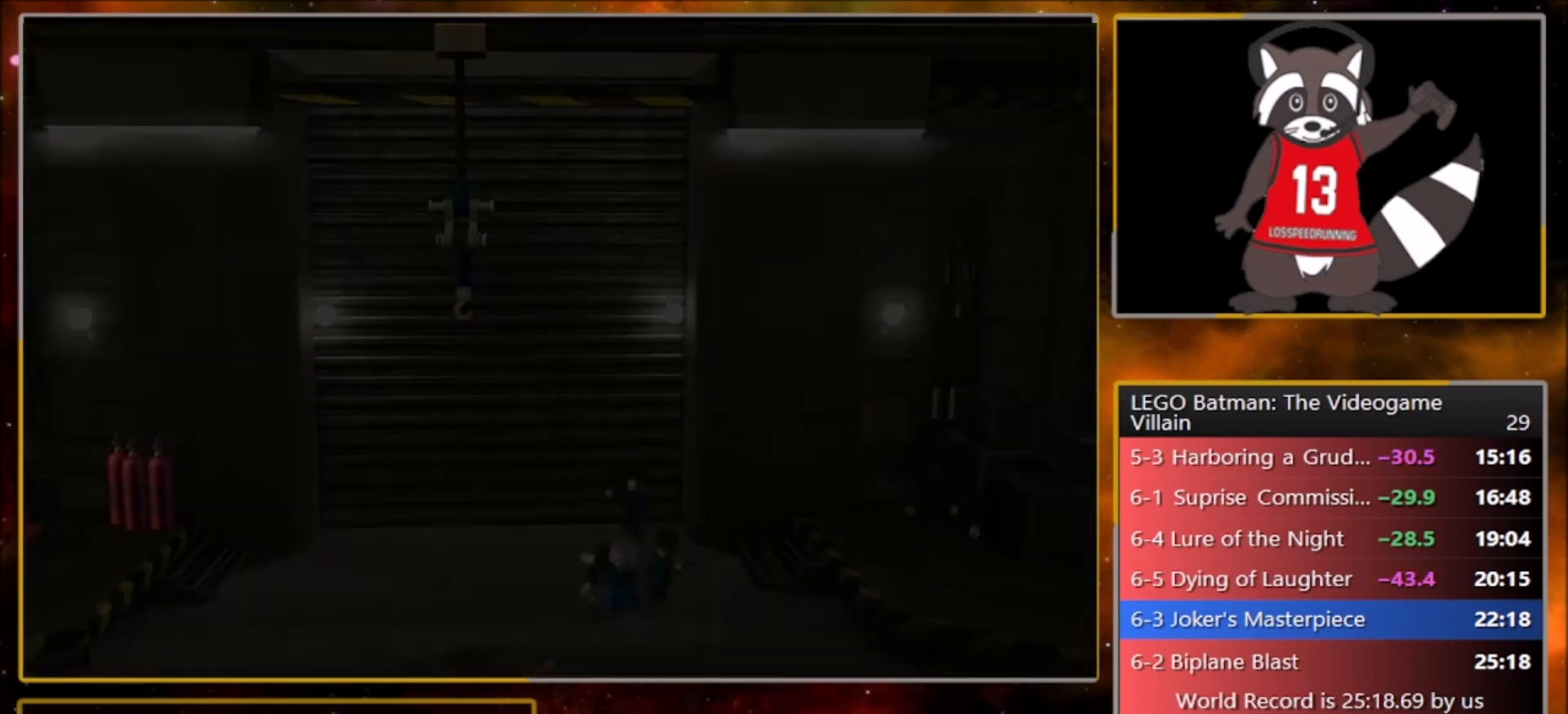
{"buttons": ["CROSS"], "left_stick": "center", "events": [[33, "left_stick", "center"], [400, "CROSS", "down"]]}
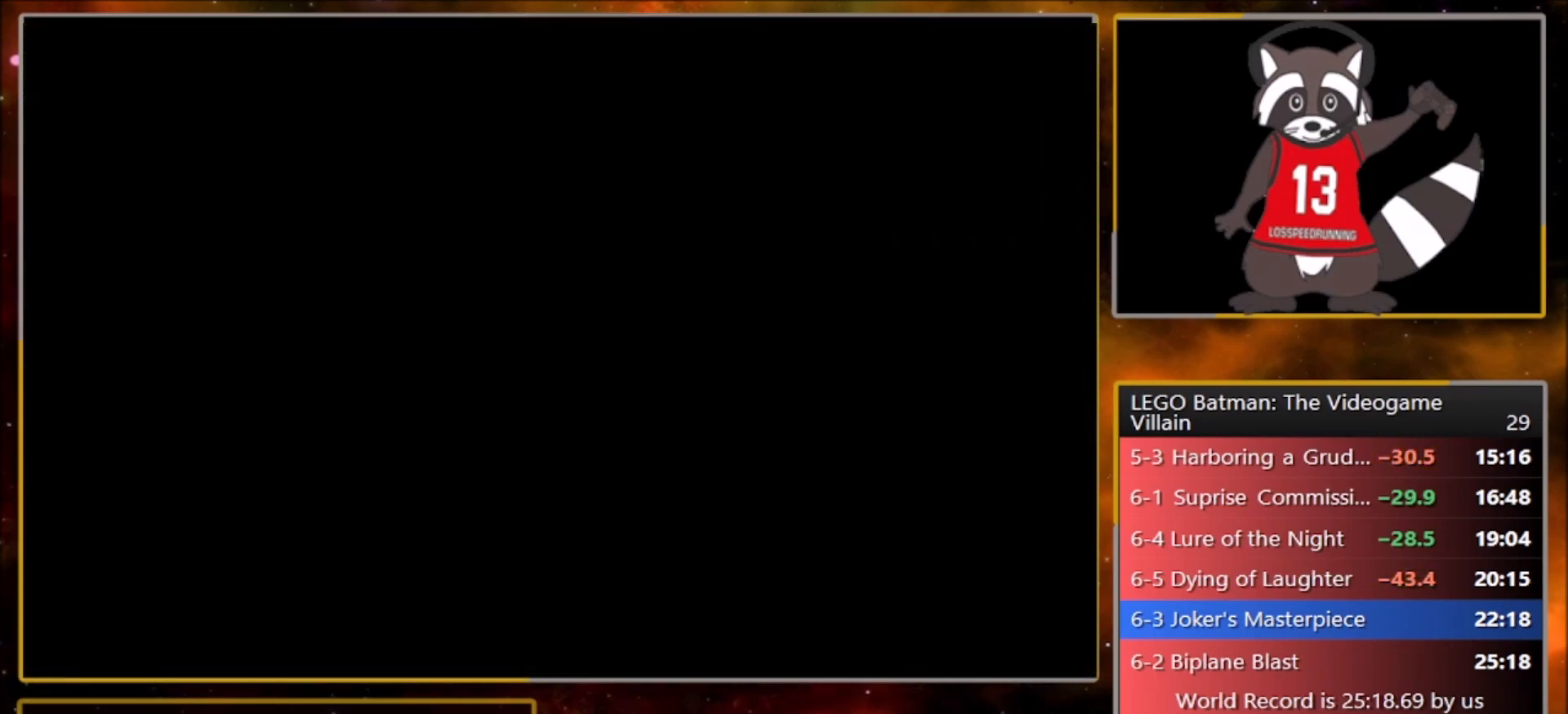
{"buttons": ["CROSS"], "left_stick": "center", "events": [[34, "CROSS", "up"], [34, "TRIANGLE", "down"], [101, "CROSS", "down"], [134, "TRIANGLE", "up"], [234, "CROSS", "up"], [234, "TRIANGLE", "down"], [301, "CROSS", "down"], [334, "TRIANGLE", "up"], [434, "CROSS", "up"], [434, "TRIANGLE", "down"], [501, "CROSS", "down"], [501, "TRIANGLE", "up"]]}
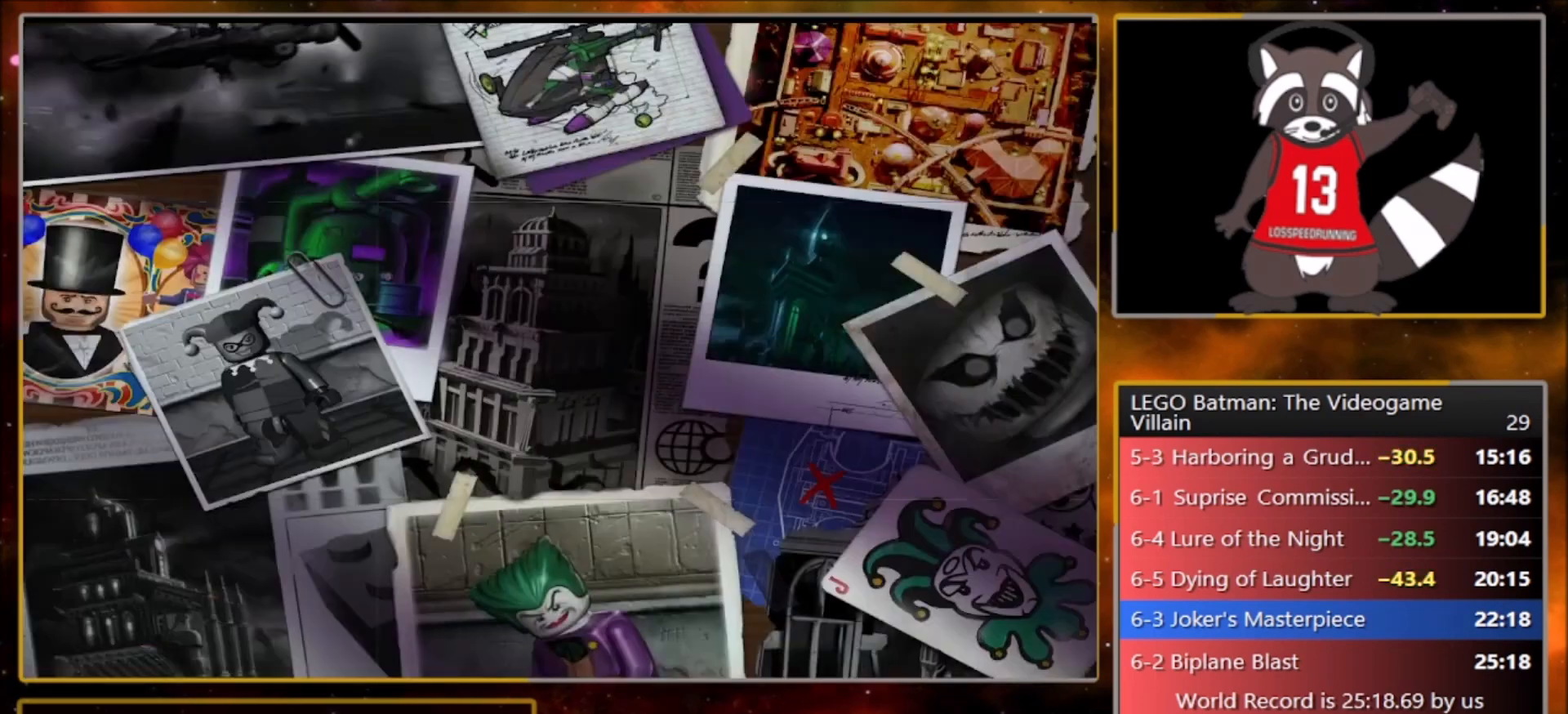
{"buttons": ["TRIANGLE"], "left_stick": "center", "events": [[100, "CROSS", "up"], [100, "TRIANGLE", "down"], [200, "CROSS", "down"], [234, "TRIANGLE", "up"], [300, "CROSS", "up"], [300, "TRIANGLE", "down"], [367, "CROSS", "down"], [400, "TRIANGLE", "up"], [467, "CROSS", "up"], [467, "TRIANGLE", "down"]]}
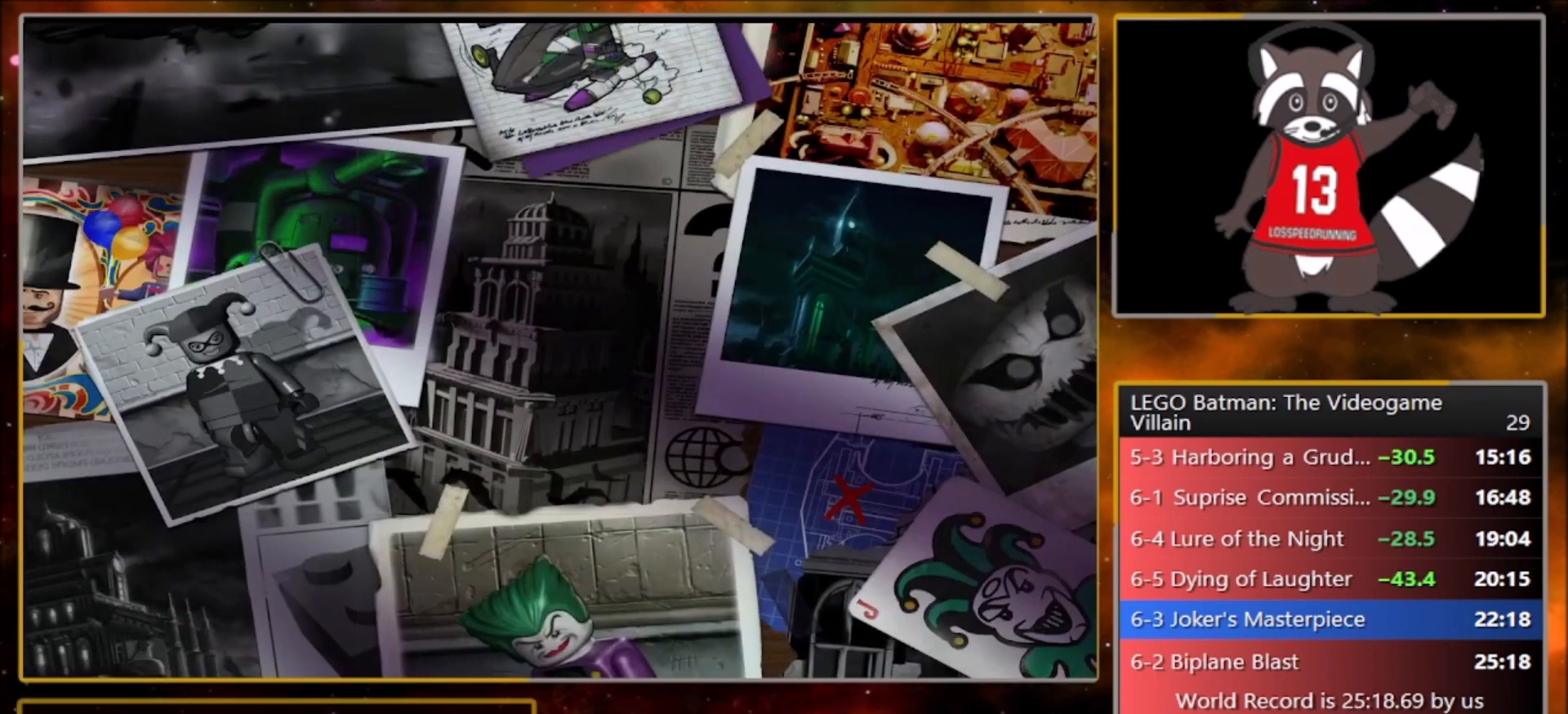
{"buttons": ["CROSS"], "left_stick": "center", "events": [[101, "CROSS", "down"], [101, "TRIANGLE", "up"], [167, "CROSS", "up"], [201, "TRIANGLE", "down"], [267, "CROSS", "down"], [267, "TRIANGLE", "up"], [334, "CROSS", "up"], [368, "TRIANGLE", "down"], [468, "CROSS", "down"], [468, "TRIANGLE", "up"]]}
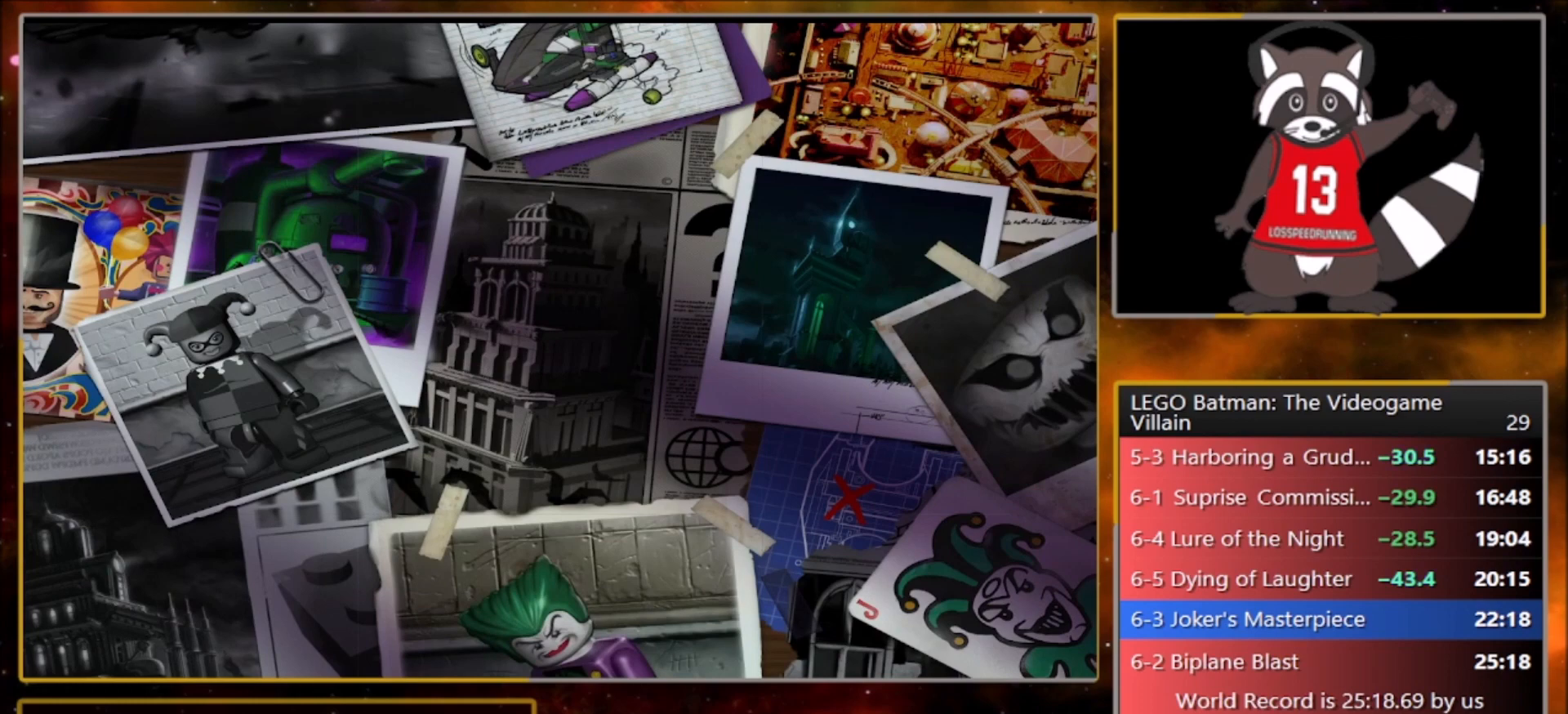
{"buttons": ["CROSS", "TRIANGLE"], "left_stick": "center", "events": [[33, "CROSS", "up"], [33, "TRIANGLE", "down"], [133, "CROSS", "down"], [133, "TRIANGLE", "up"], [200, "CROSS", "up"], [234, "TRIANGLE", "down"], [334, "CROSS", "down"], [334, "TRIANGLE", "up"], [400, "CROSS", "up"], [434, "TRIANGLE", "down"], [500, "CROSS", "down"]]}
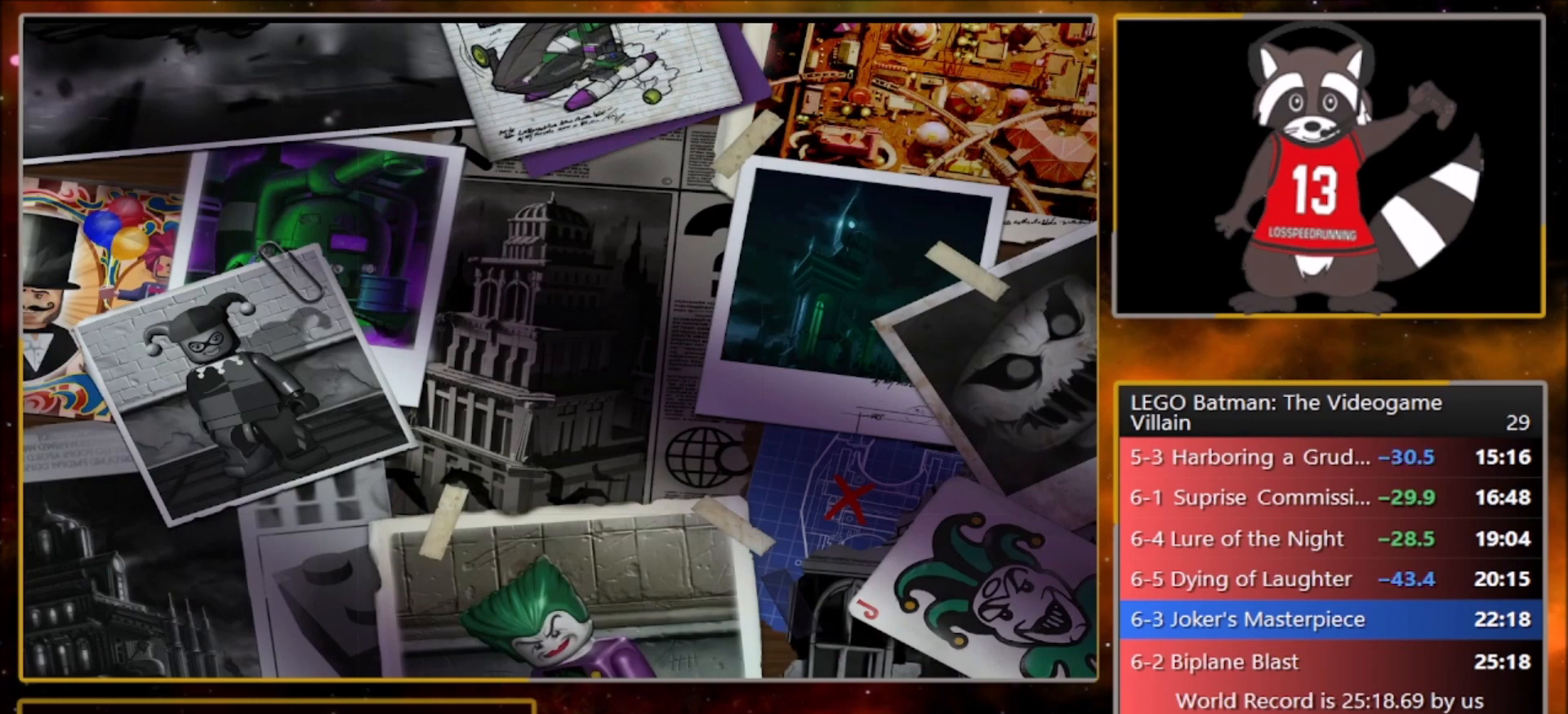
{"buttons": ["TRIANGLE"], "left_stick": "center", "events": [[34, "TRIANGLE", "up"], [101, "CROSS", "up"], [101, "TRIANGLE", "down"], [201, "CROSS", "down"], [234, "TRIANGLE", "up"], [267, "CROSS", "up"], [301, "TRIANGLE", "down"], [367, "CROSS", "down"], [401, "TRIANGLE", "up"], [468, "CROSS", "up"], [501, "TRIANGLE", "down"]]}
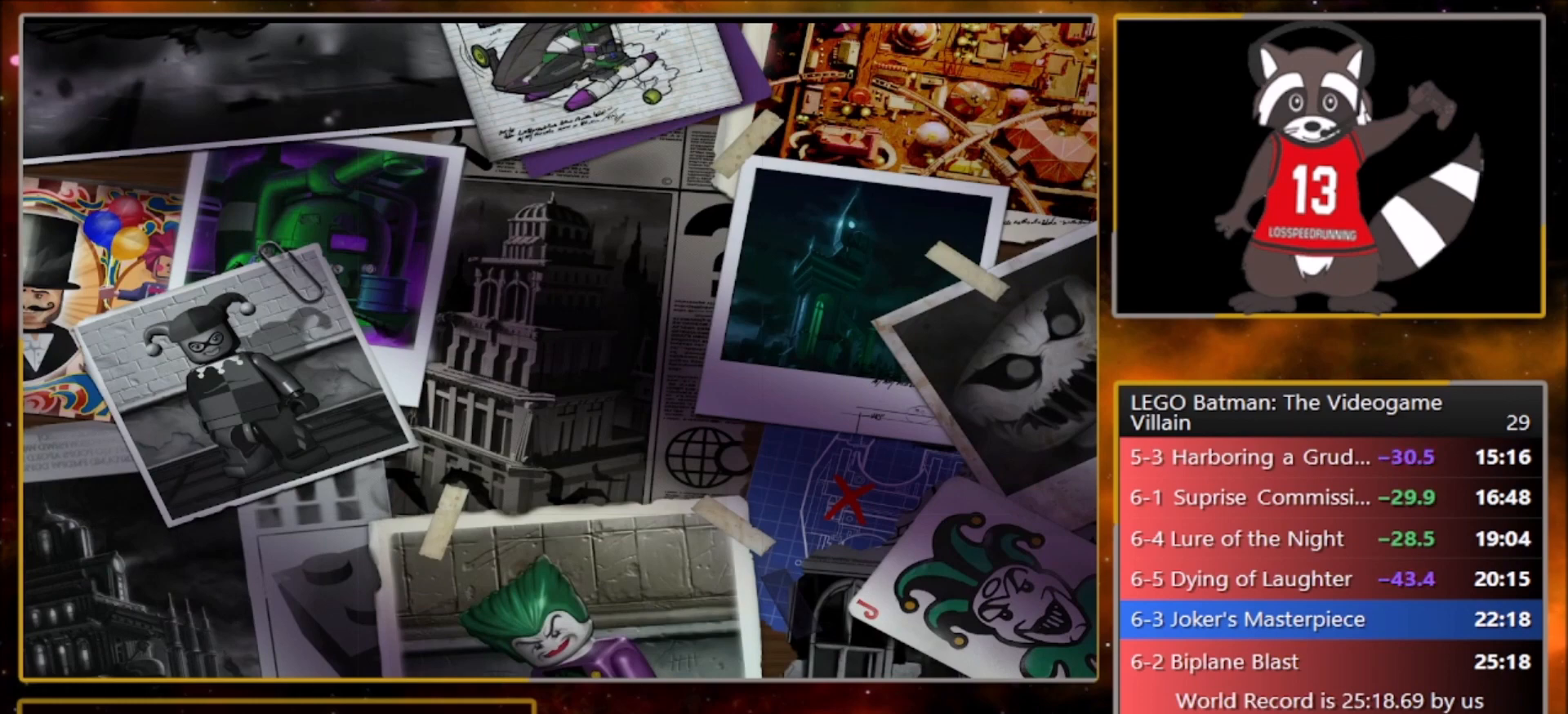
{"buttons": ["CROSS"], "left_stick": "center", "events": [[67, "CROSS", "down"], [100, "TRIANGLE", "up"], [167, "CROSS", "up"], [200, "TRIANGLE", "down"], [267, "CROSS", "down"], [300, "TRIANGLE", "up"], [367, "CROSS", "up"], [367, "TRIANGLE", "down"], [467, "CROSS", "down"], [467, "TRIANGLE", "up"]]}
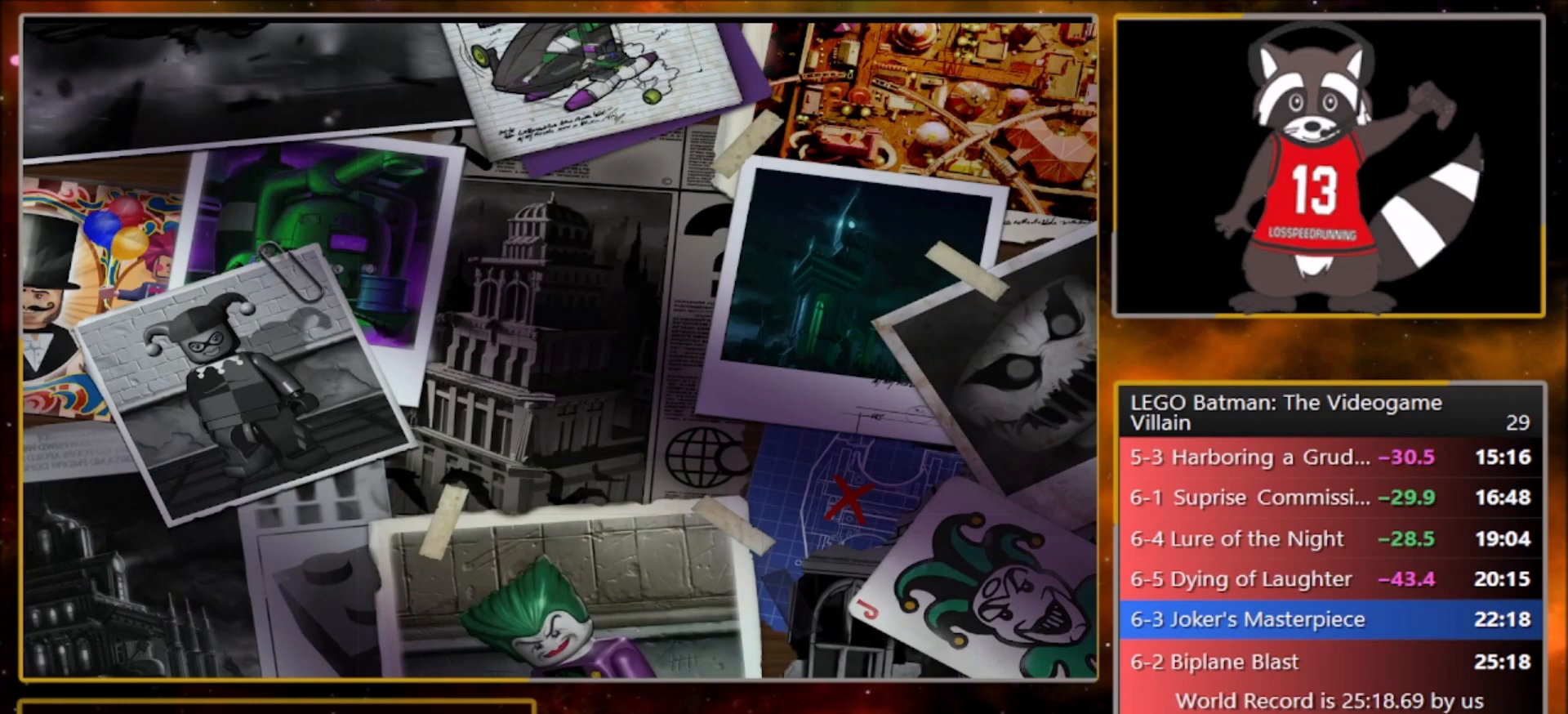
{"buttons": ["TRIANGLE"], "left_stick": "center", "events": [[34, "CROSS", "up"], [67, "TRIANGLE", "down"], [167, "CROSS", "down"], [167, "TRIANGLE", "up"], [234, "CROSS", "up"], [267, "TRIANGLE", "down"], [334, "CROSS", "down"], [368, "TRIANGLE", "up"], [434, "CROSS", "up"], [468, "TRIANGLE", "down"]]}
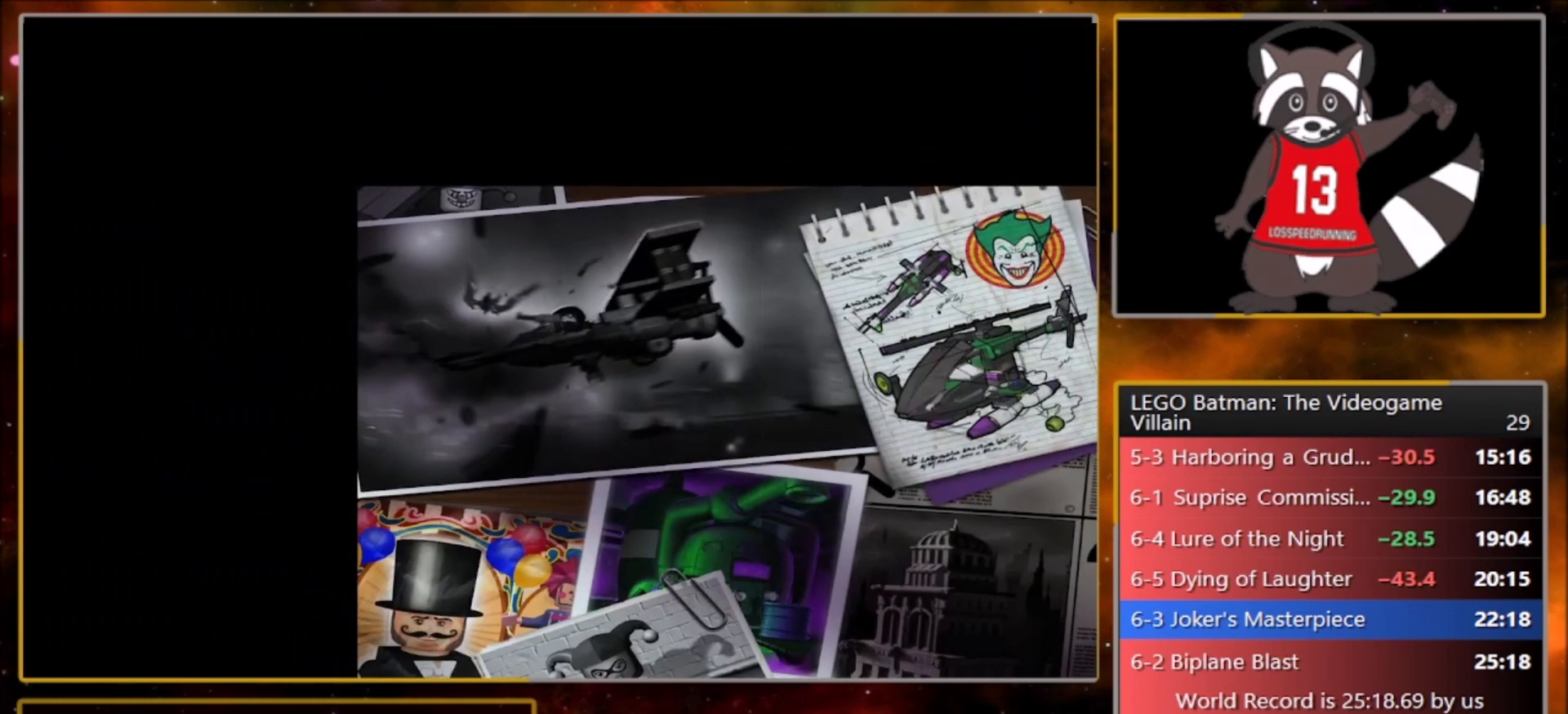
{"buttons": ["CROSS"], "left_stick": "center", "events": [[67, "CROSS", "down"], [67, "TRIANGLE", "up"], [167, "CROSS", "up"], [167, "TRIANGLE", "down"], [267, "CROSS", "down"], [267, "TRIANGLE", "up"], [334, "CROSS", "up"], [367, "TRIANGLE", "down"], [434, "CROSS", "down"], [467, "TRIANGLE", "up"]]}
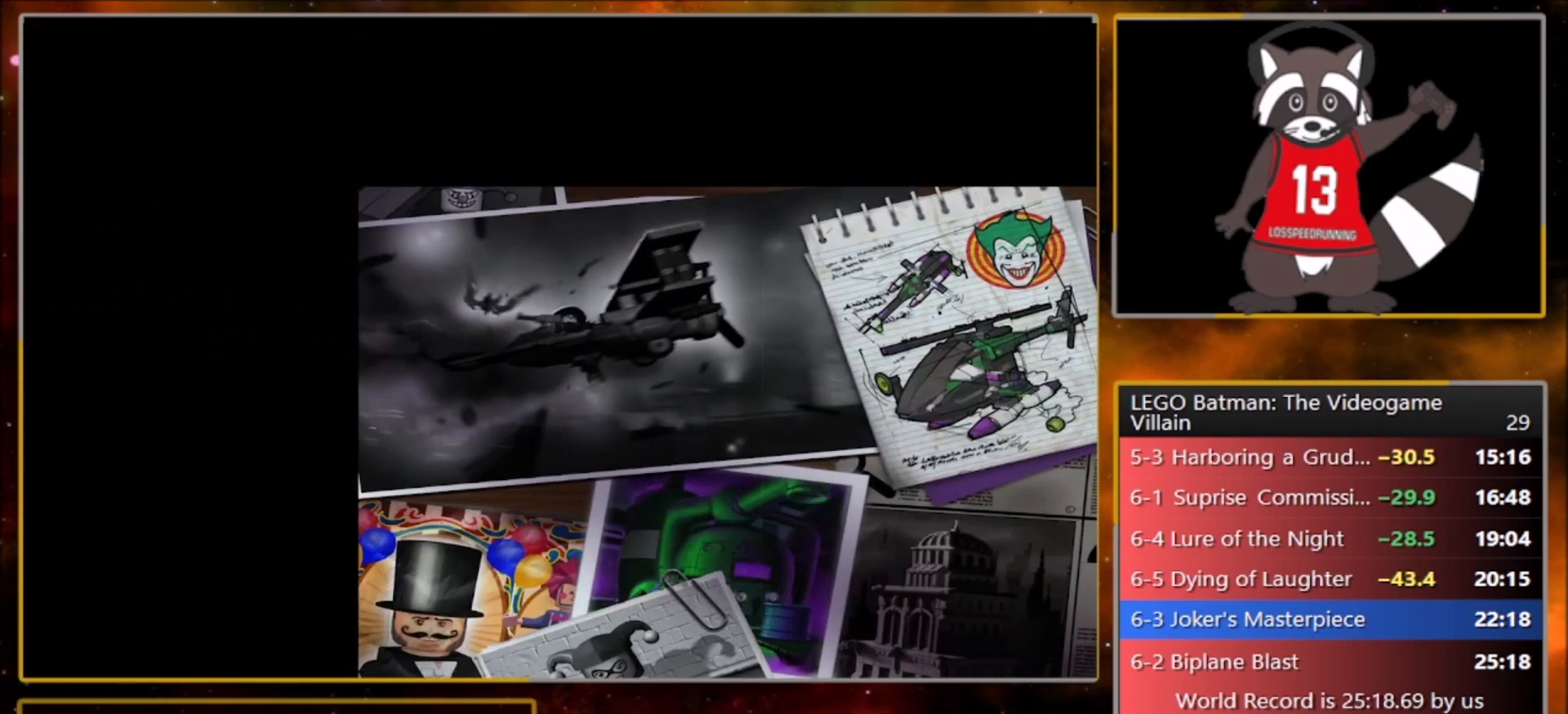
{"buttons": ["TRIANGLE"], "left_stick": "center", "events": [[67, "CROSS", "up"], [100, "TRIANGLE", "down"], [167, "CROSS", "down"], [200, "TRIANGLE", "up"], [267, "CROSS", "up"], [267, "TRIANGLE", "down"], [367, "CROSS", "down"], [400, "TRIANGLE", "up"], [467, "CROSS", "up"], [467, "TRIANGLE", "down"]]}
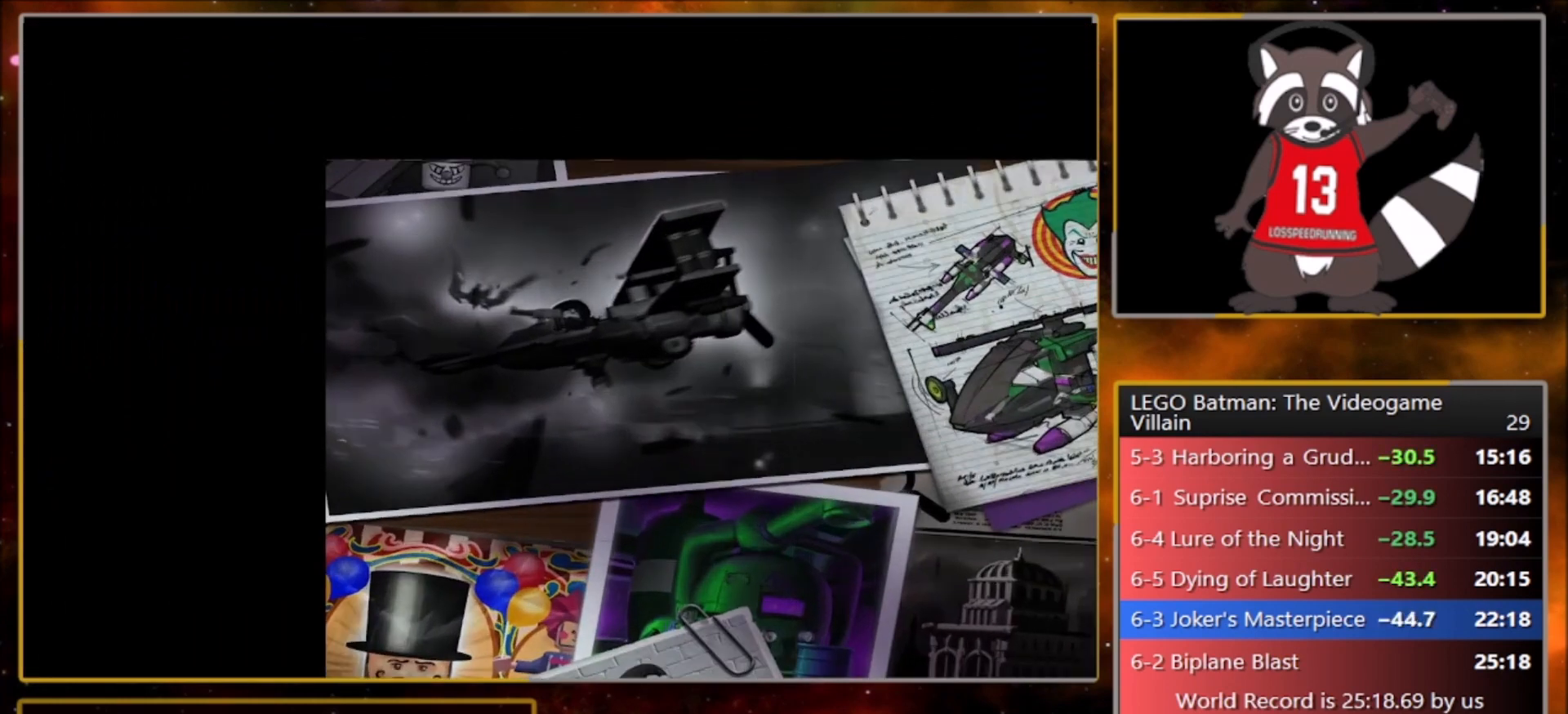
{"buttons": ["CROSS"], "left_stick": "center", "events": [[66, "CROSS", "down"], [66, "TRIANGLE", "up"], [166, "CROSS", "up"], [166, "TRIANGLE", "down"], [267, "CROSS", "down"], [267, "TRIANGLE", "up"], [367, "CROSS", "up"], [367, "TRIANGLE", "down"], [433, "CROSS", "down"], [467, "TRIANGLE", "up"]]}
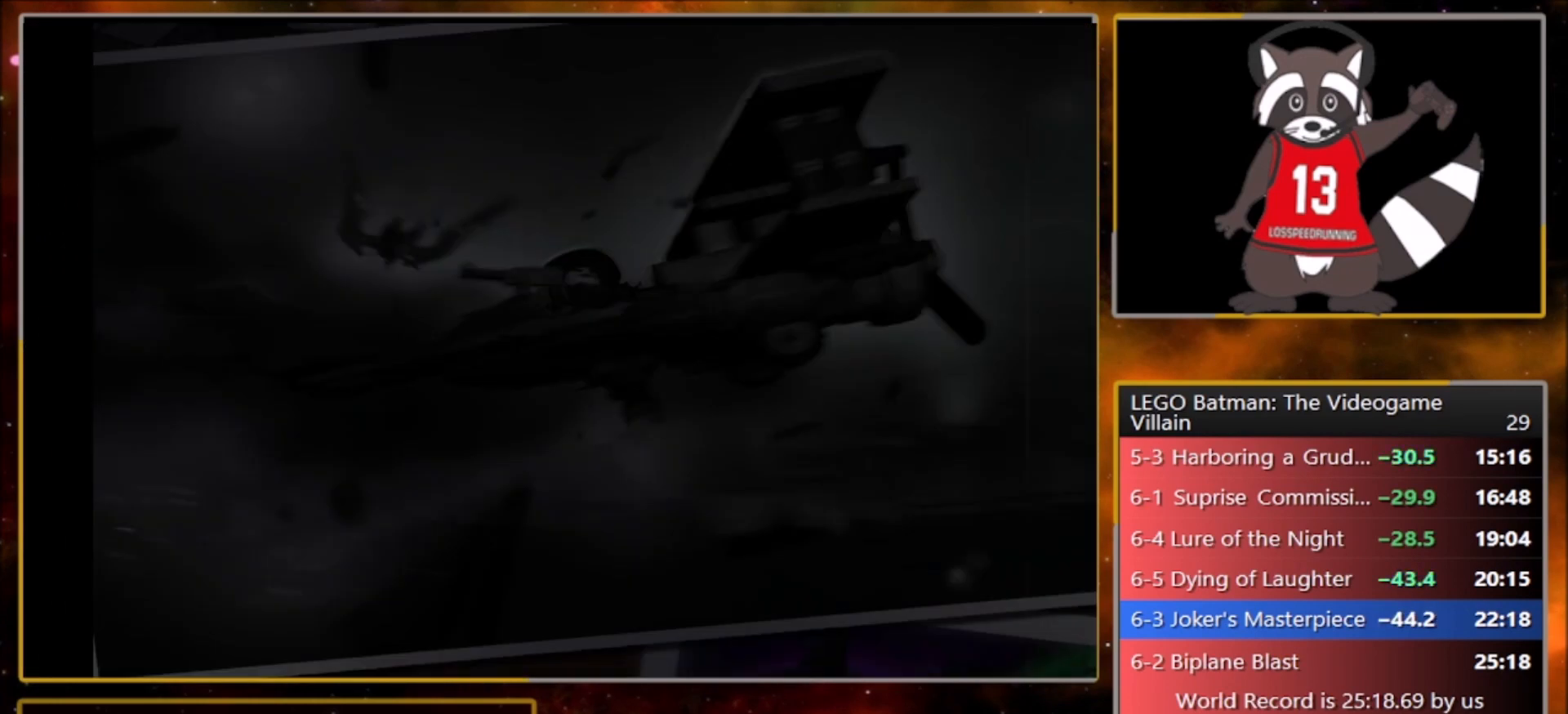
{"buttons": ["TRIANGLE"], "left_stick": "center", "events": [[33, "CROSS", "up"], [33, "TRIANGLE", "down"], [134, "CROSS", "down"], [167, "TRIANGLE", "up"], [234, "CROSS", "up"], [234, "TRIANGLE", "down"], [334, "CROSS", "down"], [367, "TRIANGLE", "up"], [434, "CROSS", "up"], [434, "TRIANGLE", "down"]]}
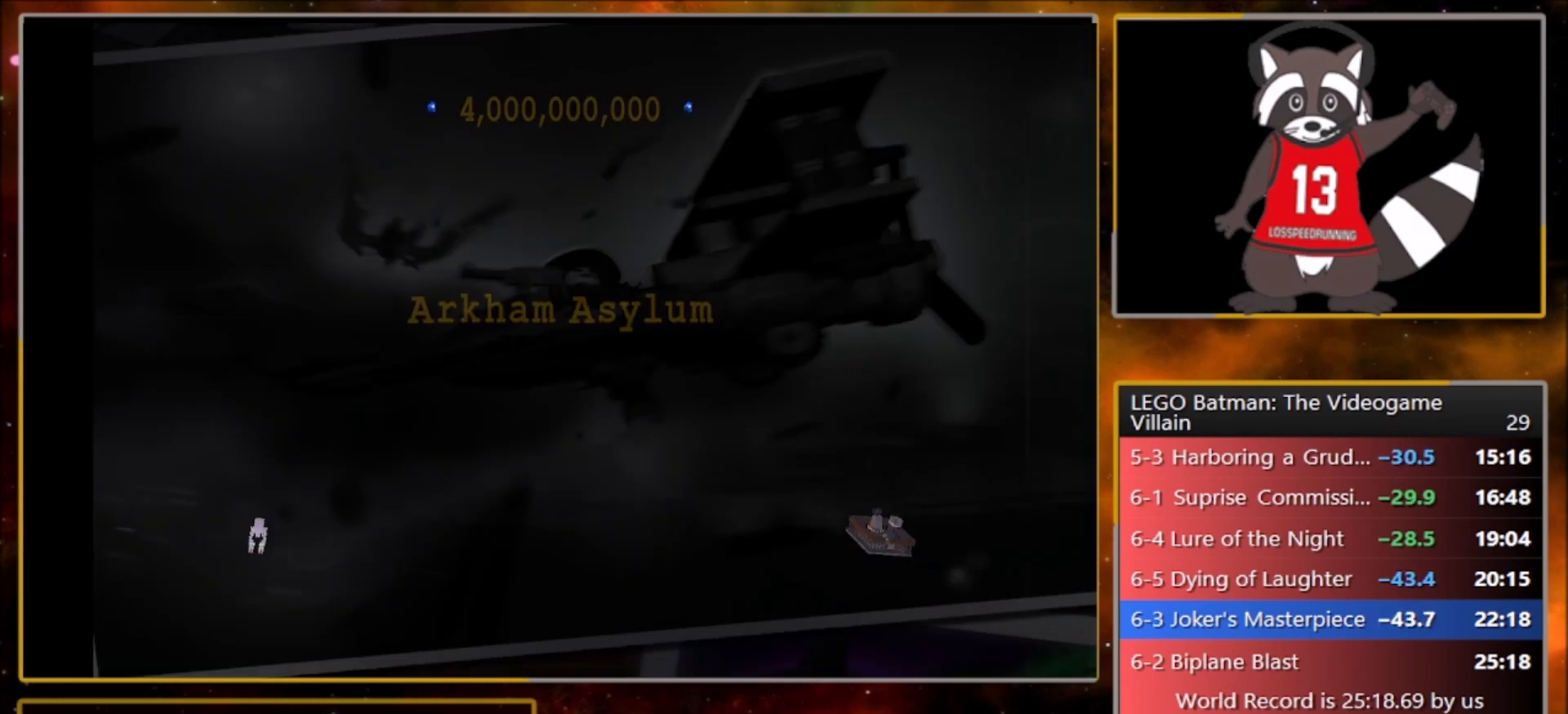
{"buttons": ["CROSS"], "left_stick": "center", "events": [[33, "CROSS", "down"], [33, "TRIANGLE", "up"], [133, "TRIANGLE", "down"], [166, "CROSS", "up"], [233, "CROSS", "down"], [233, "TRIANGLE", "up"], [333, "CROSS", "up"], [333, "TRIANGLE", "down"], [433, "CROSS", "down"], [467, "TRIANGLE", "up"]]}
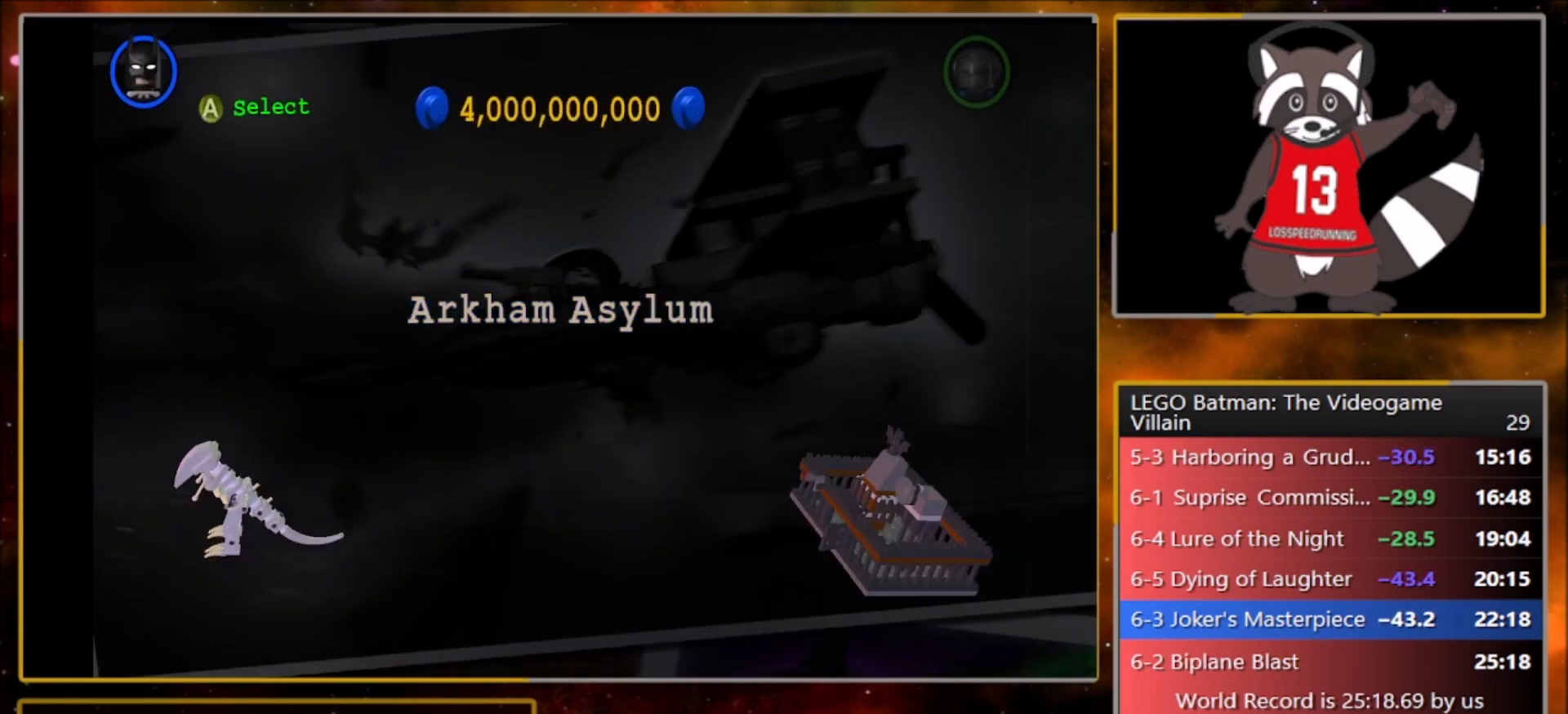
{"buttons": ["TRIANGLE"], "left_stick": "center", "events": [[33, "CROSS", "up"], [33, "TRIANGLE", "down"], [134, "CROSS", "down"], [134, "TRIANGLE", "up"], [234, "CROSS", "up"], [267, "TRIANGLE", "down"], [367, "CROSS", "down"], [367, "TRIANGLE", "up"], [467, "CROSS", "up"], [501, "TRIANGLE", "down"]]}
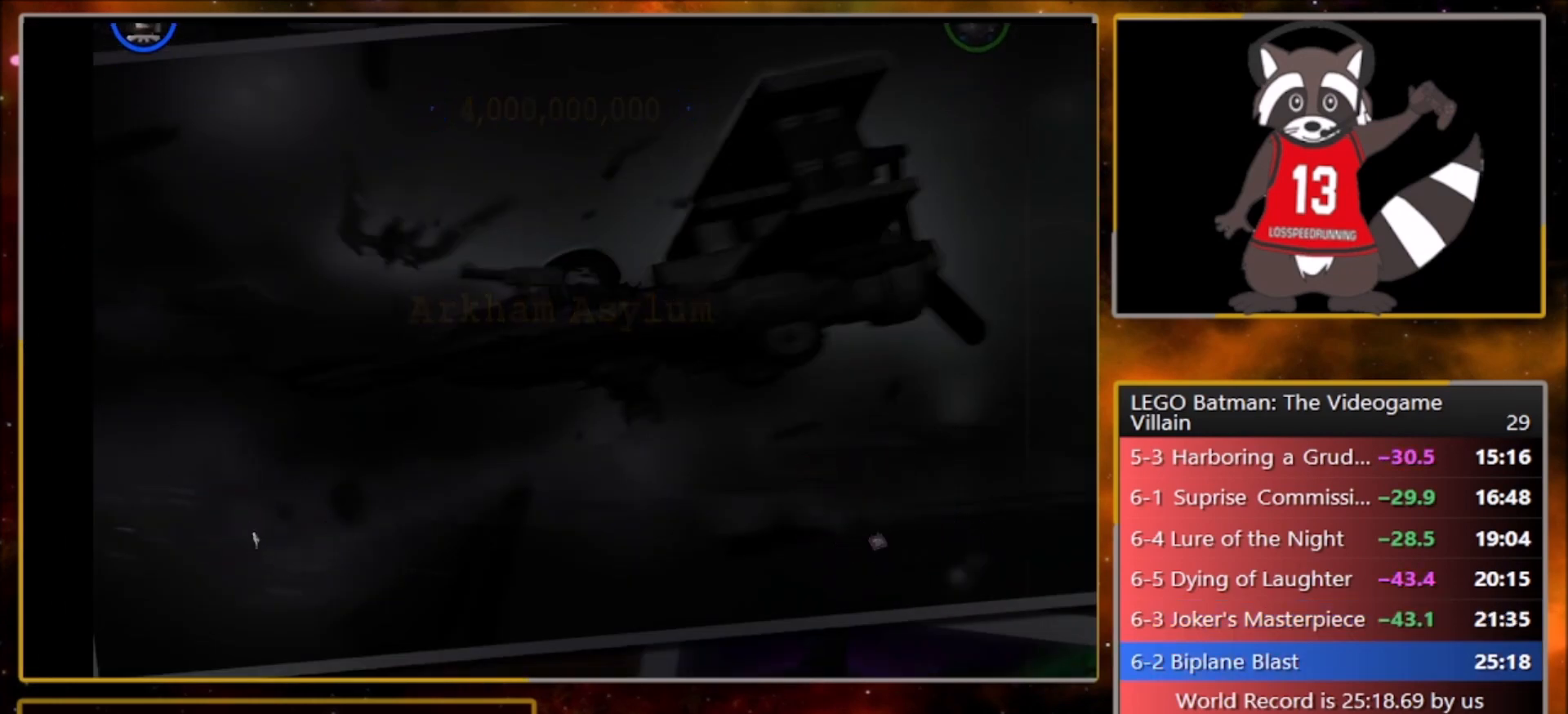
{"buttons": ["TRIANGLE"], "left_stick": "center", "events": [[133, "CROSS", "down"], [133, "TRIANGLE", "up"], [233, "CROSS", "up"], [233, "TRIANGLE", "down"], [300, "CROSS", "down"], [333, "TRIANGLE", "up"], [400, "CROSS", "up"], [433, "TRIANGLE", "down"]]}
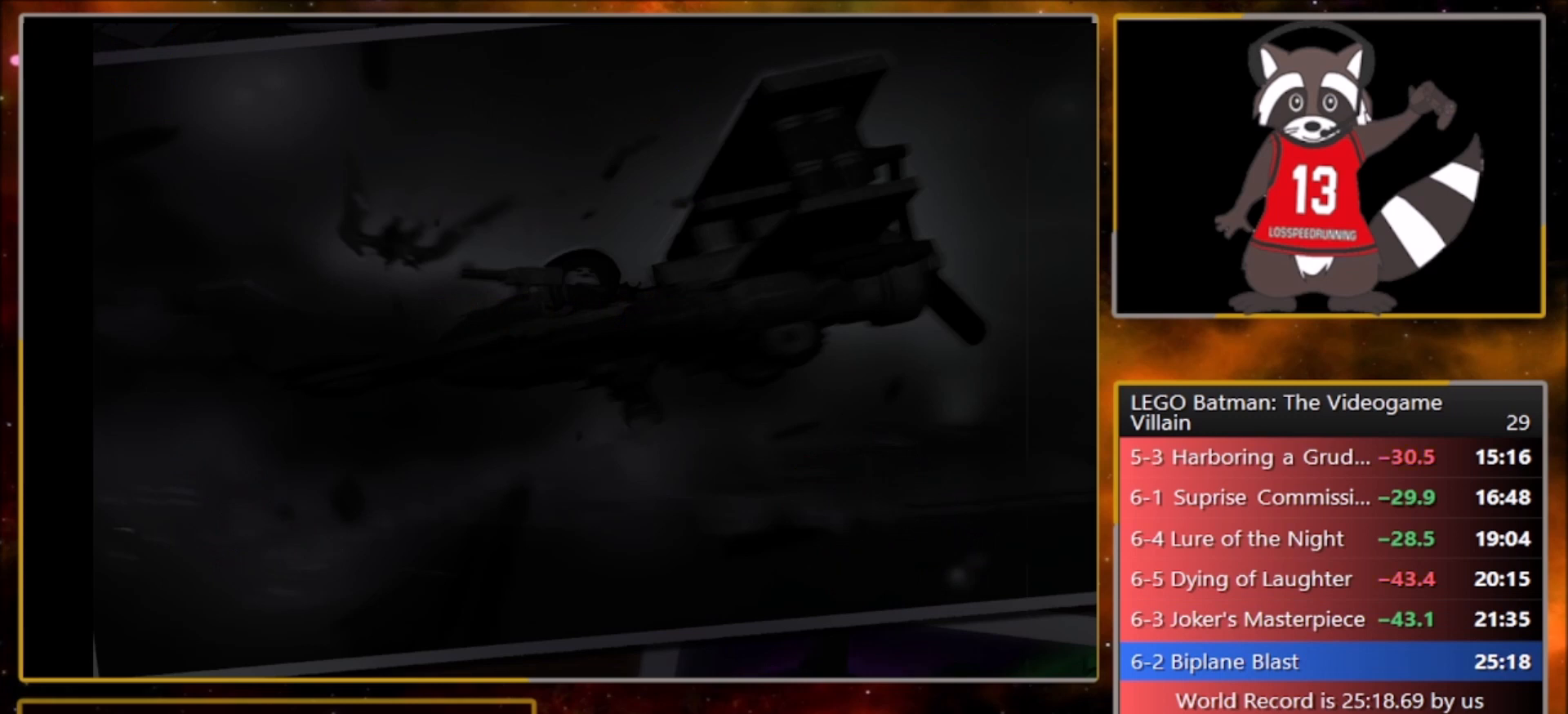
{"buttons": ["CROSS"], "left_stick": "center", "events": [[33, "CROSS", "down"], [33, "TRIANGLE", "up"], [100, "CROSS", "up"], [167, "TRIANGLE", "down"], [200, "CROSS", "down"], [267, "TRIANGLE", "up"], [300, "CROSS", "up"], [367, "TRIANGLE", "down"], [434, "CROSS", "down"], [467, "TRIANGLE", "up"]]}
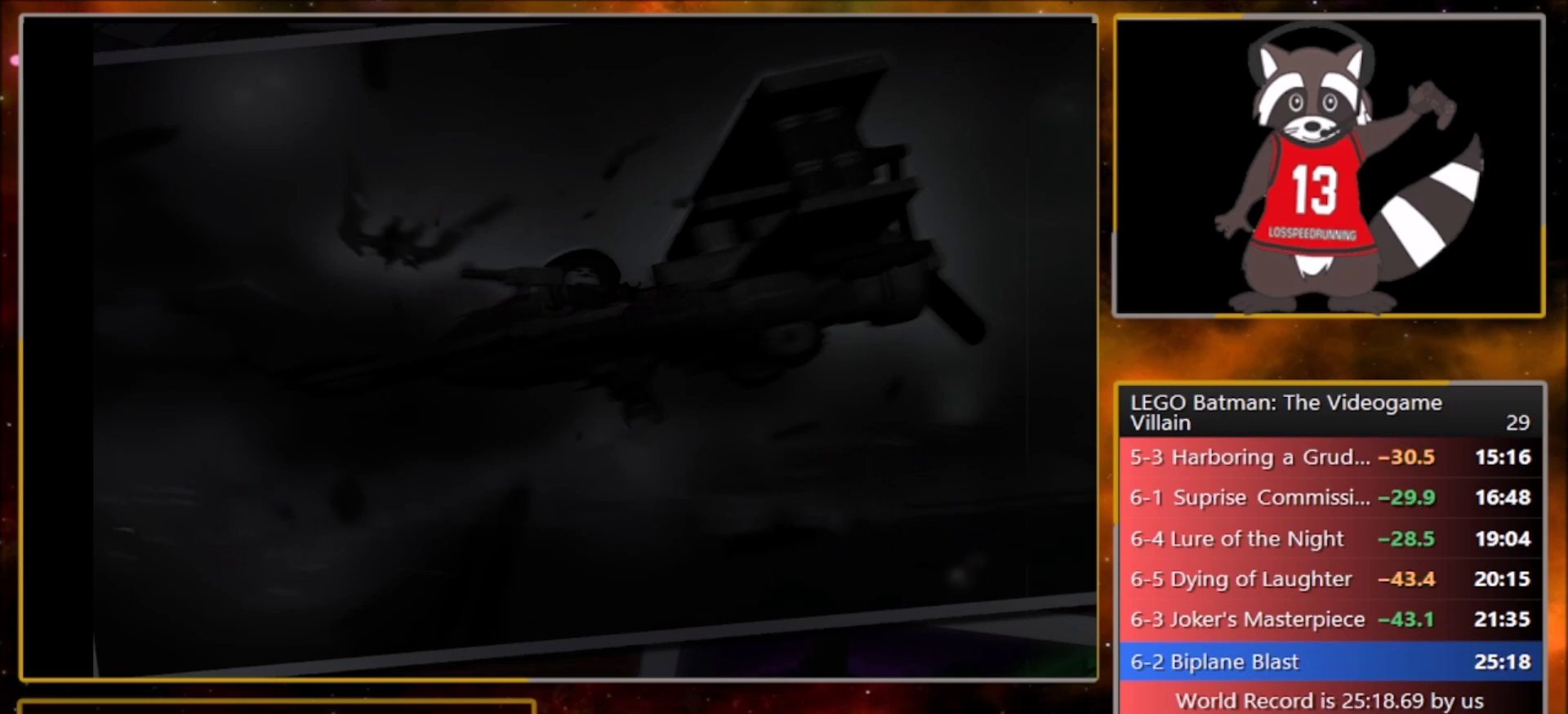
{"buttons": ["CROSS"], "left_stick": "center", "events": [[33, "CROSS", "up"], [33, "TRIANGLE", "down"], [133, "CROSS", "down"], [133, "TRIANGLE", "up"], [233, "CROSS", "up"], [233, "TRIANGLE", "down"], [300, "CROSS", "down"], [300, "TRIANGLE", "up"], [400, "CROSS", "up"], [467, "TRIANGLE", "down"], [500, "CROSS", "down"], [500, "TRIANGLE", "up"]]}
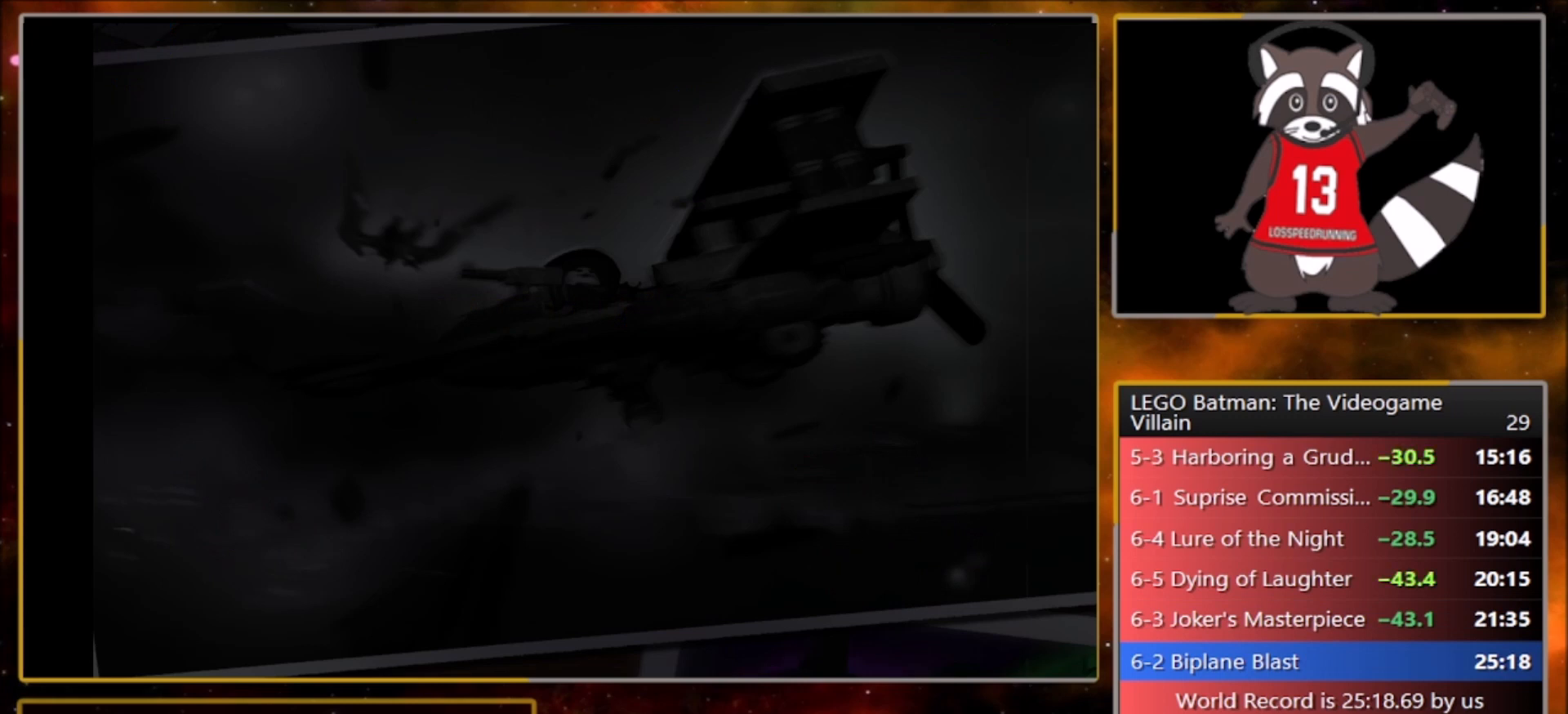
{"buttons": [], "left_stick": "center", "events": [[100, "CROSS", "up"], [100, "TRIANGLE", "down"], [167, "CROSS", "down"], [234, "TRIANGLE", "up"], [267, "CROSS", "up"], [334, "TRIANGLE", "down"], [367, "CROSS", "down"], [434, "TRIANGLE", "up"], [501, "CROSS", "up"]]}
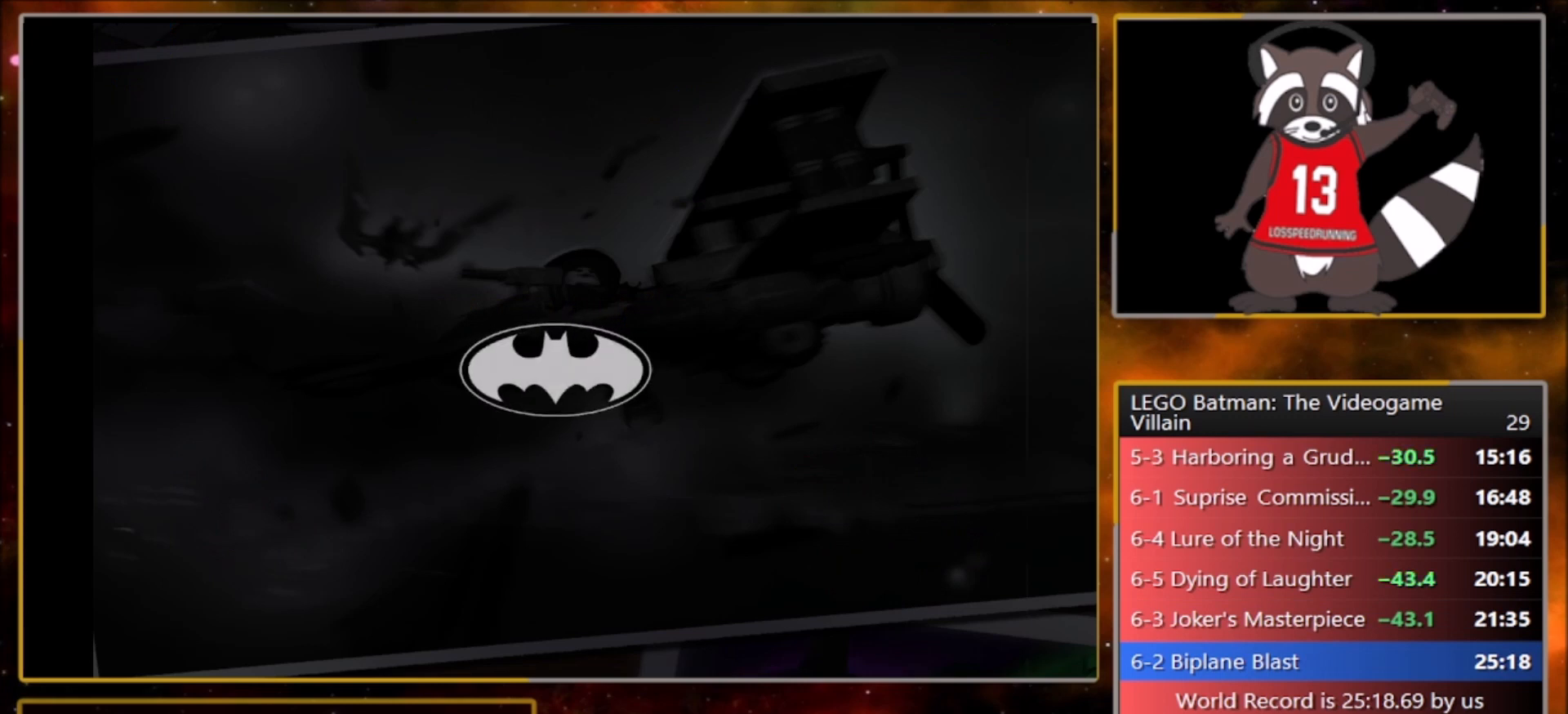
{"buttons": ["CROSS", "TRIANGLE"], "left_stick": "center", "events": [[33, "TRIANGLE", "down"], [100, "CROSS", "down"], [133, "TRIANGLE", "up"], [200, "CROSS", "up"], [200, "TRIANGLE", "down"], [300, "CROSS", "down"], [300, "TRIANGLE", "up"], [400, "CROSS", "up"], [400, "TRIANGLE", "down"], [500, "CROSS", "down"]]}
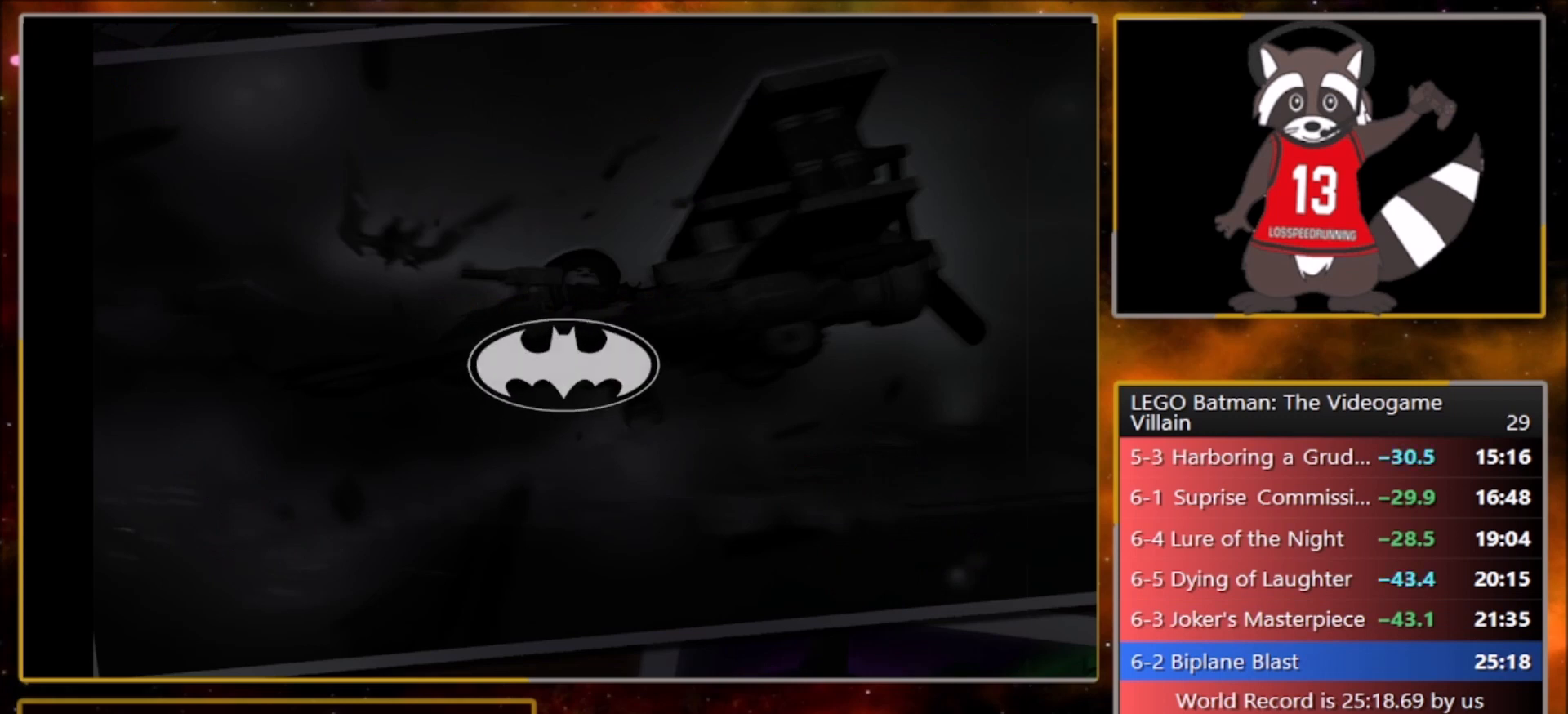
{"buttons": [], "left_stick": "center", "events": [[33, "TRIANGLE", "up"], [100, "CROSS", "up"], [134, "TRIANGLE", "down"], [167, "CROSS", "down"], [234, "TRIANGLE", "up"], [300, "CROSS", "up"], [334, "TRIANGLE", "down"], [401, "CROSS", "down"], [434, "TRIANGLE", "up"], [501, "CROSS", "up"]]}
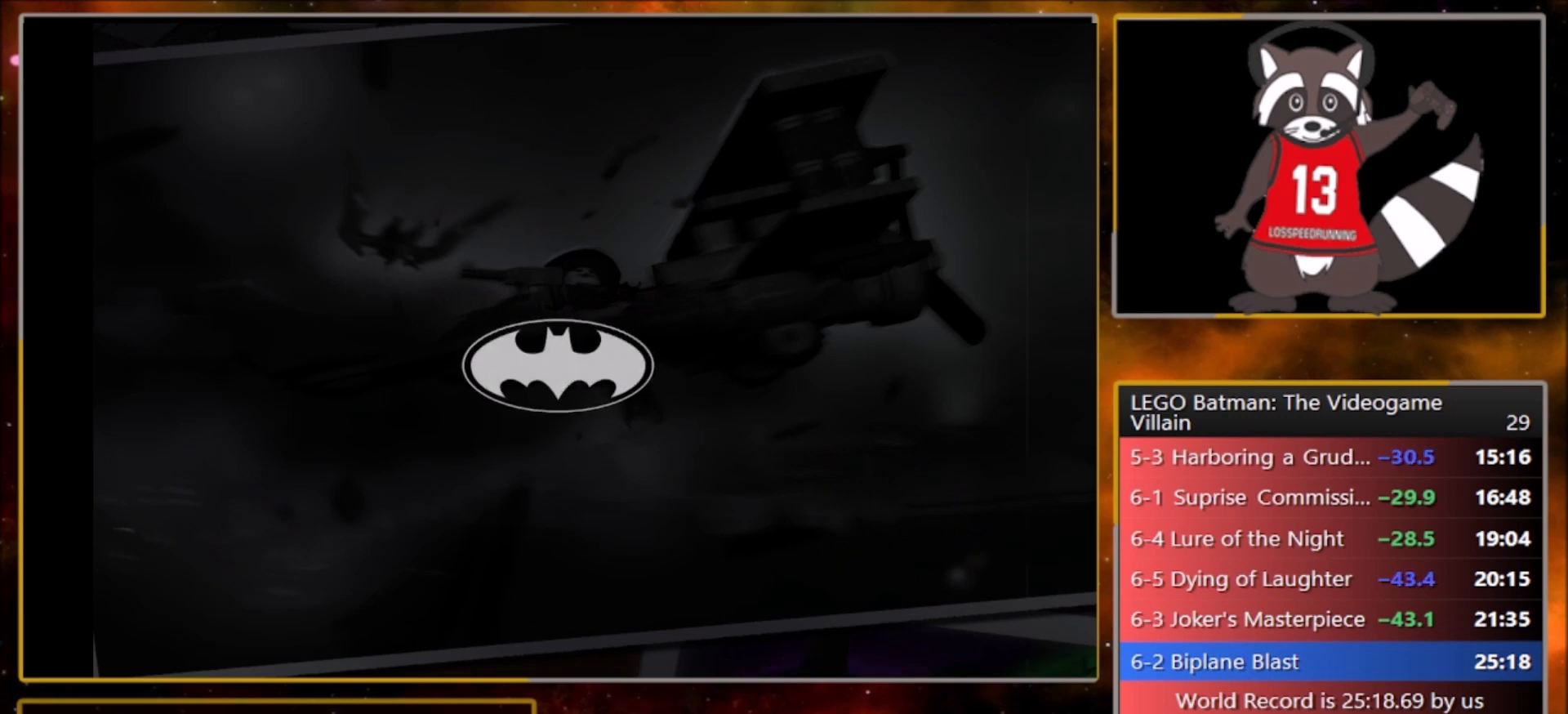
{"buttons": ["CROSS", "TRIANGLE"], "left_stick": "center", "events": [[33, "TRIANGLE", "down"], [100, "CROSS", "down"], [133, "TRIANGLE", "up"], [200, "CROSS", "up"], [233, "TRIANGLE", "down"], [300, "CROSS", "down"], [333, "TRIANGLE", "up"], [400, "CROSS", "up"], [433, "TRIANGLE", "down"], [500, "CROSS", "down"]]}
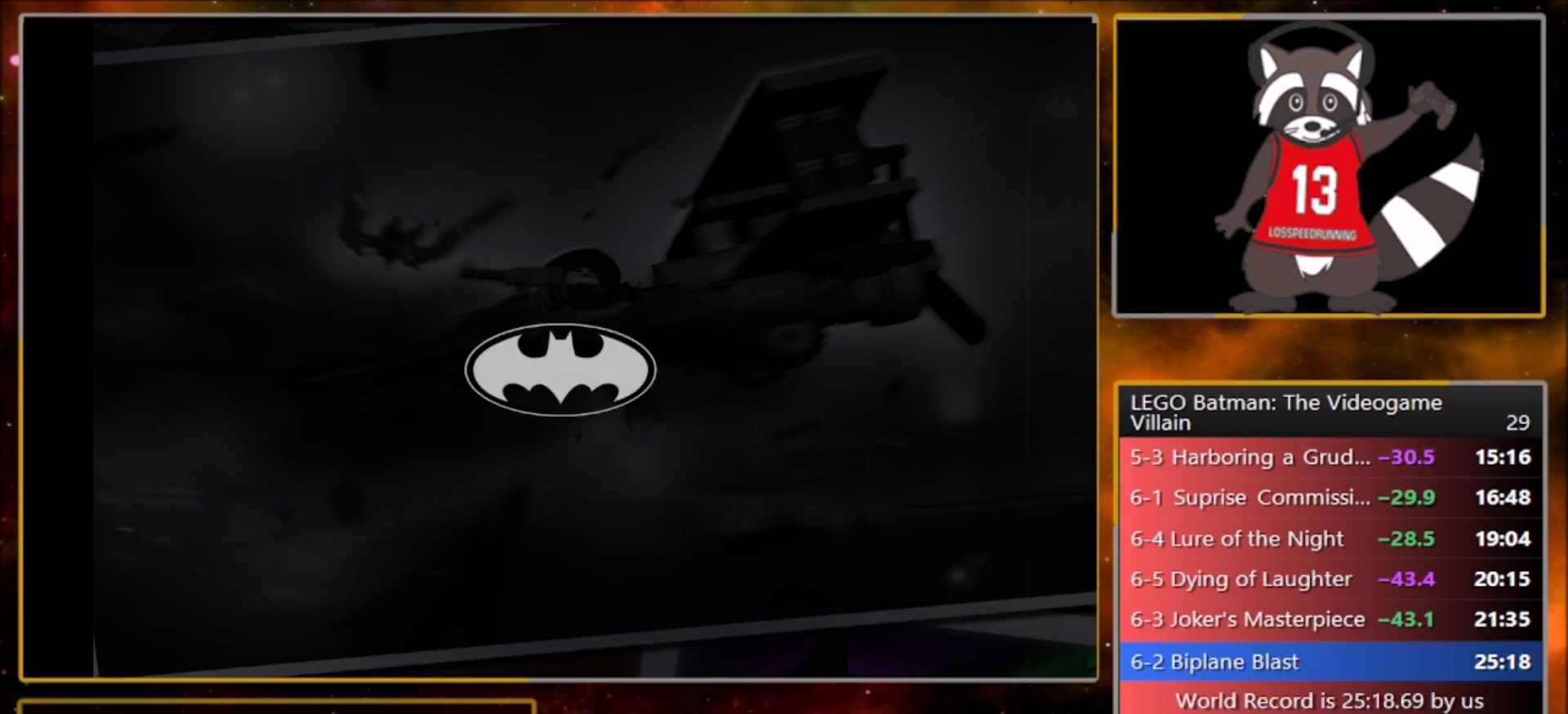
{"buttons": ["CROSS"], "left_stick": "center", "events": [[67, "TRIANGLE", "up"], [100, "CROSS", "up"], [134, "TRIANGLE", "down"], [200, "CROSS", "down"], [234, "TRIANGLE", "up"], [300, "CROSS", "up"], [367, "TRIANGLE", "down"], [434, "CROSS", "down"], [434, "TRIANGLE", "up"]]}
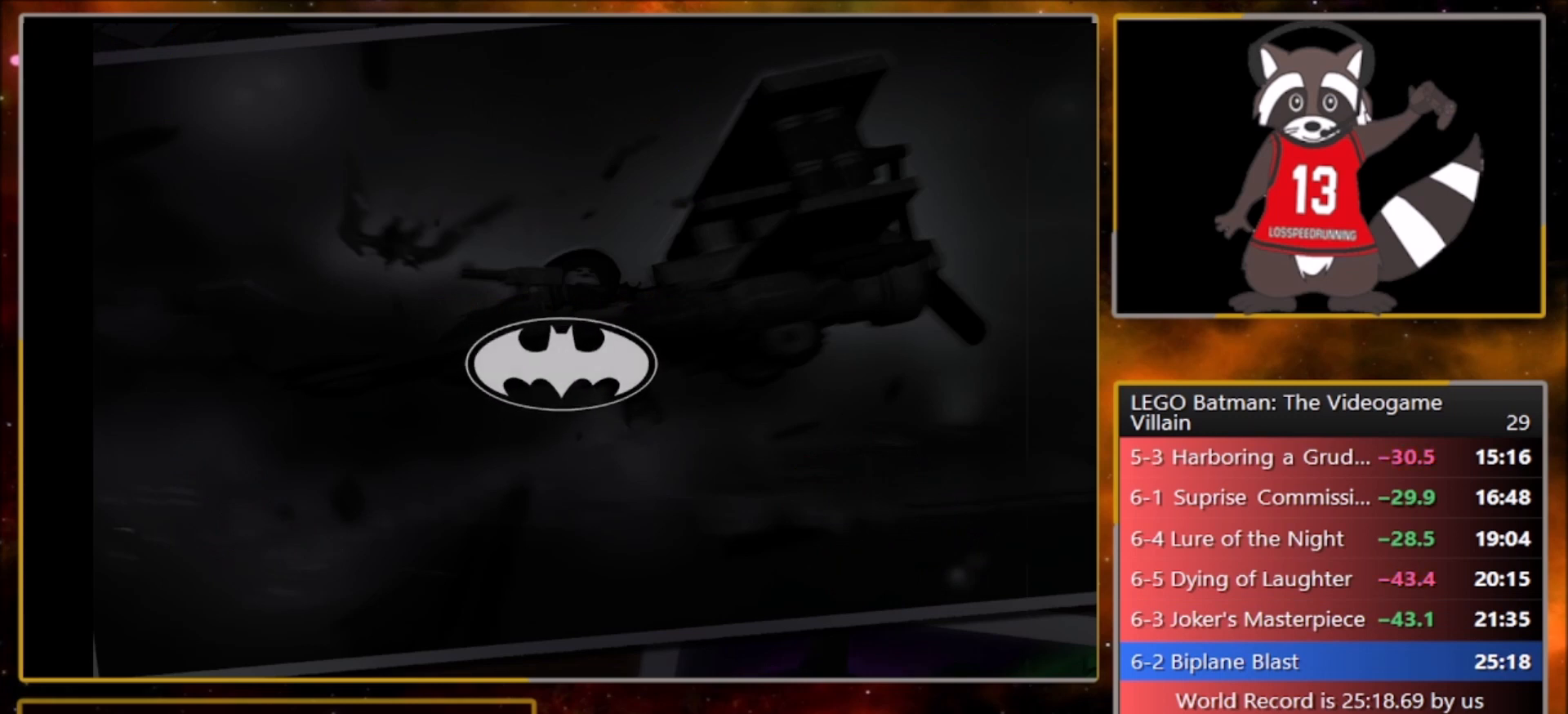
{"buttons": ["TRIANGLE"], "left_stick": "center", "events": [[33, "CROSS", "up"], [66, "TRIANGLE", "down"], [133, "CROSS", "down"], [166, "TRIANGLE", "up"], [267, "CROSS", "up"], [267, "TRIANGLE", "down"], [367, "CROSS", "down"], [367, "TRIANGLE", "up"], [467, "CROSS", "up"], [467, "TRIANGLE", "down"]]}
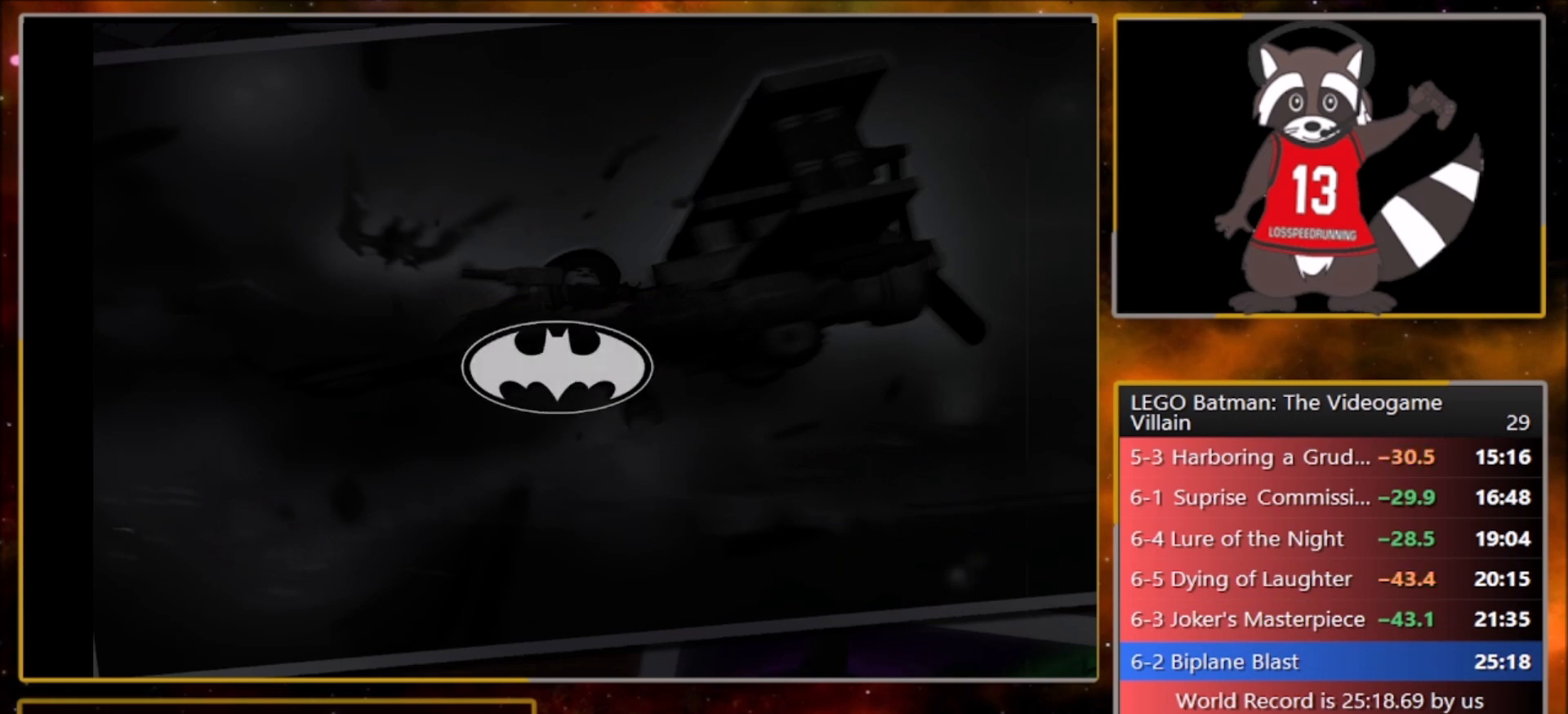
{"buttons": ["CROSS"], "left_stick": "center", "events": [[67, "CROSS", "down"], [100, "TRIANGLE", "up"], [167, "CROSS", "up"], [167, "TRIANGLE", "down"], [267, "CROSS", "down"], [300, "TRIANGLE", "up"], [401, "CROSS", "up"], [401, "TRIANGLE", "down"], [501, "CROSS", "down"], [501, "TRIANGLE", "up"]]}
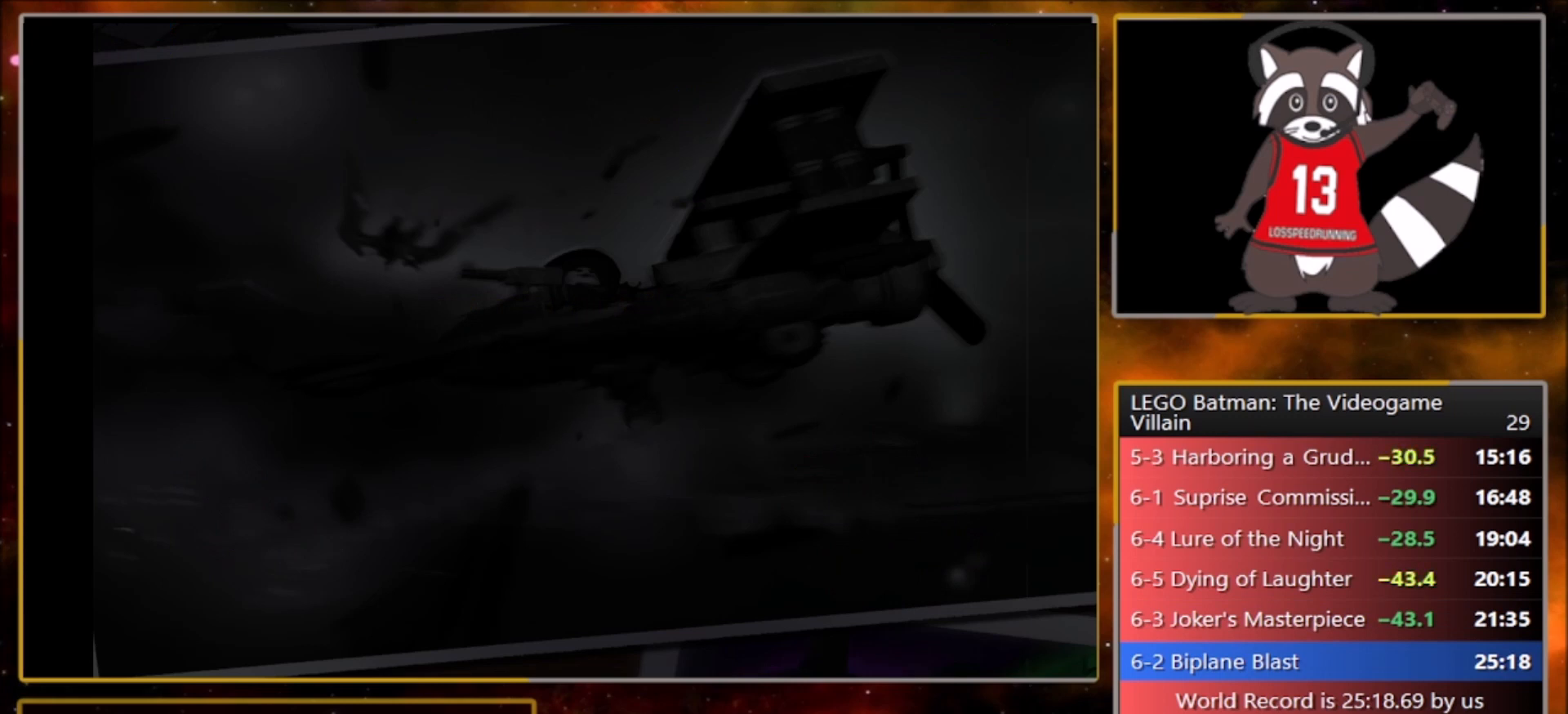
{"buttons": [], "left_stick": "center", "events": [[100, "CROSS", "up"], [100, "TRIANGLE", "down"], [200, "CROSS", "down"], [233, "TRIANGLE", "up"], [300, "CROSS", "up"], [333, "TRIANGLE", "down"], [400, "CROSS", "down"], [433, "TRIANGLE", "up"], [500, "CROSS", "up"]]}
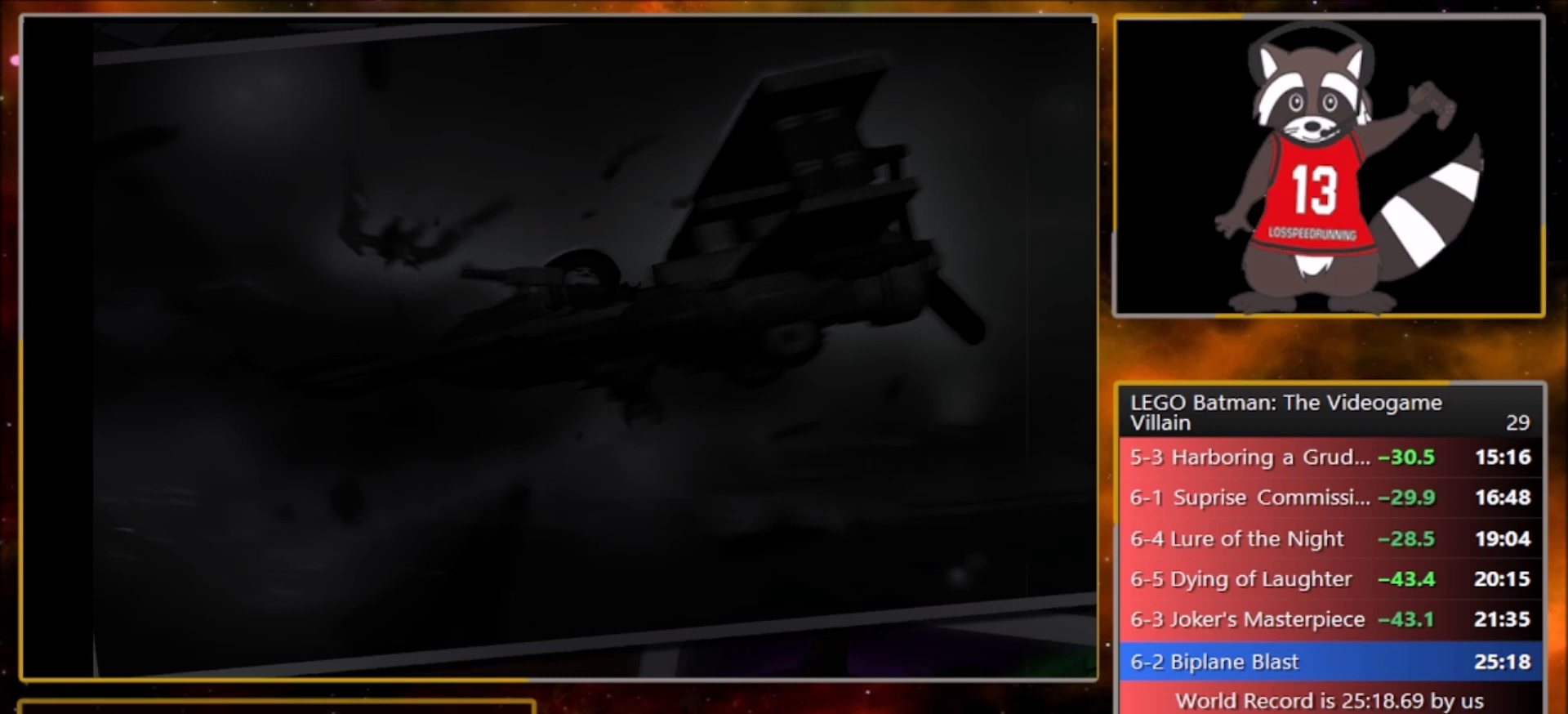
{"buttons": ["TRIANGLE"], "left_stick": "center", "events": [[33, "TRIANGLE", "down"], [134, "CROSS", "down"], [134, "TRIANGLE", "up"], [200, "CROSS", "up"], [234, "TRIANGLE", "down"], [334, "CROSS", "down"], [334, "TRIANGLE", "up"], [434, "CROSS", "up"], [434, "TRIANGLE", "down"]]}